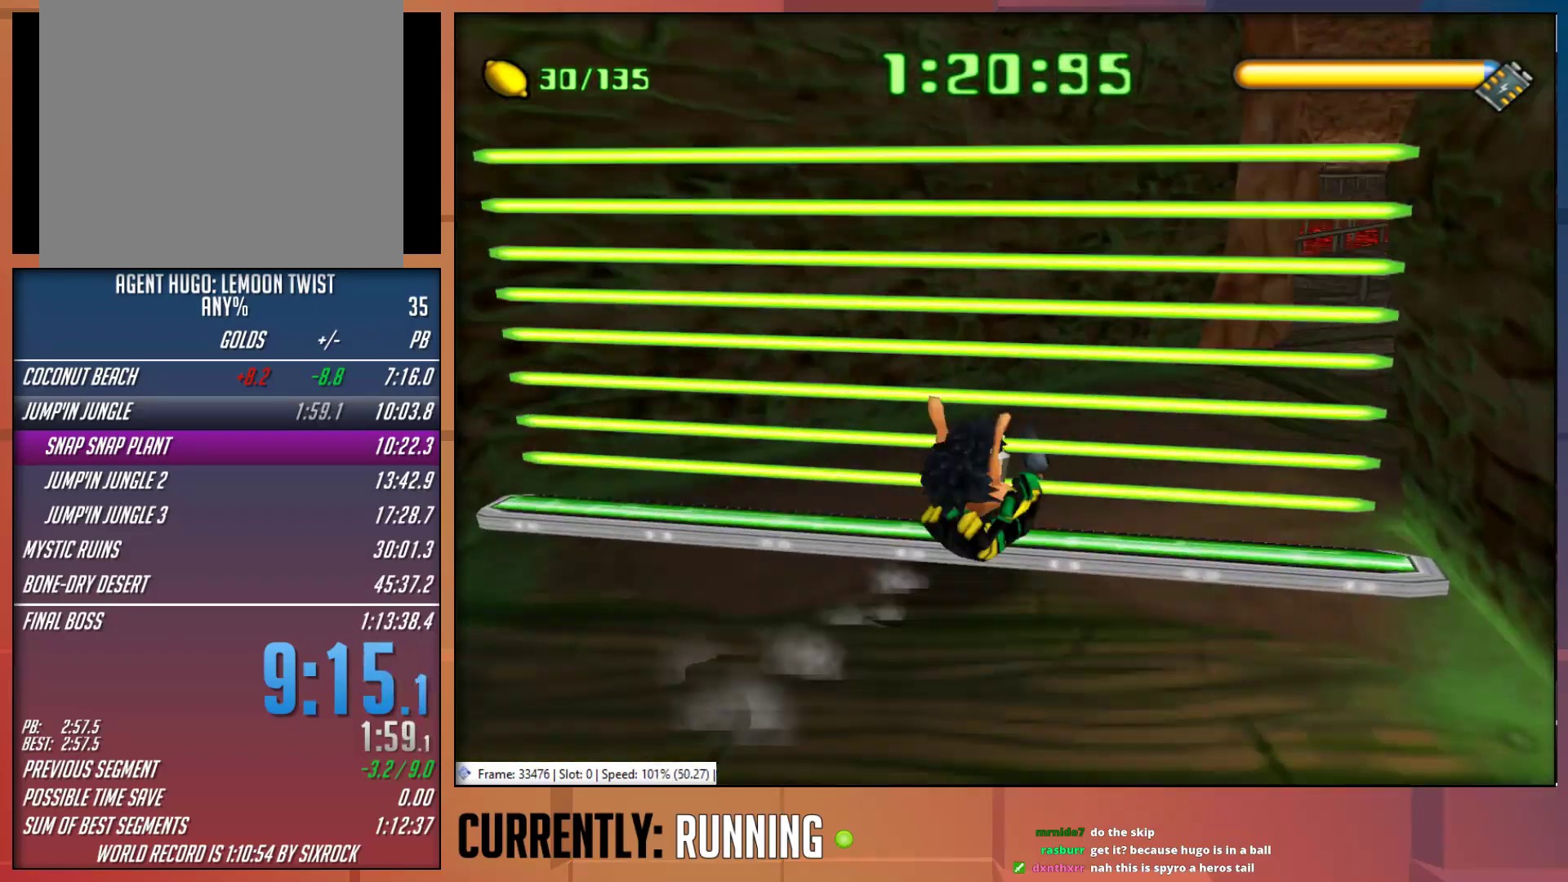
Gameplay with a controller (PlayStation layout); each line is a JSON object with the inputs held at the frame after it. "events" lists button and stick changes between this image and that frame as [ms after this image, input, new state], when the widget could be followed in between.
{"buttons": [], "left_stick": "up-right", "right_stick": "center", "events": [[283, "CROSS", "down"], [350, "CROSS", "up"]]}
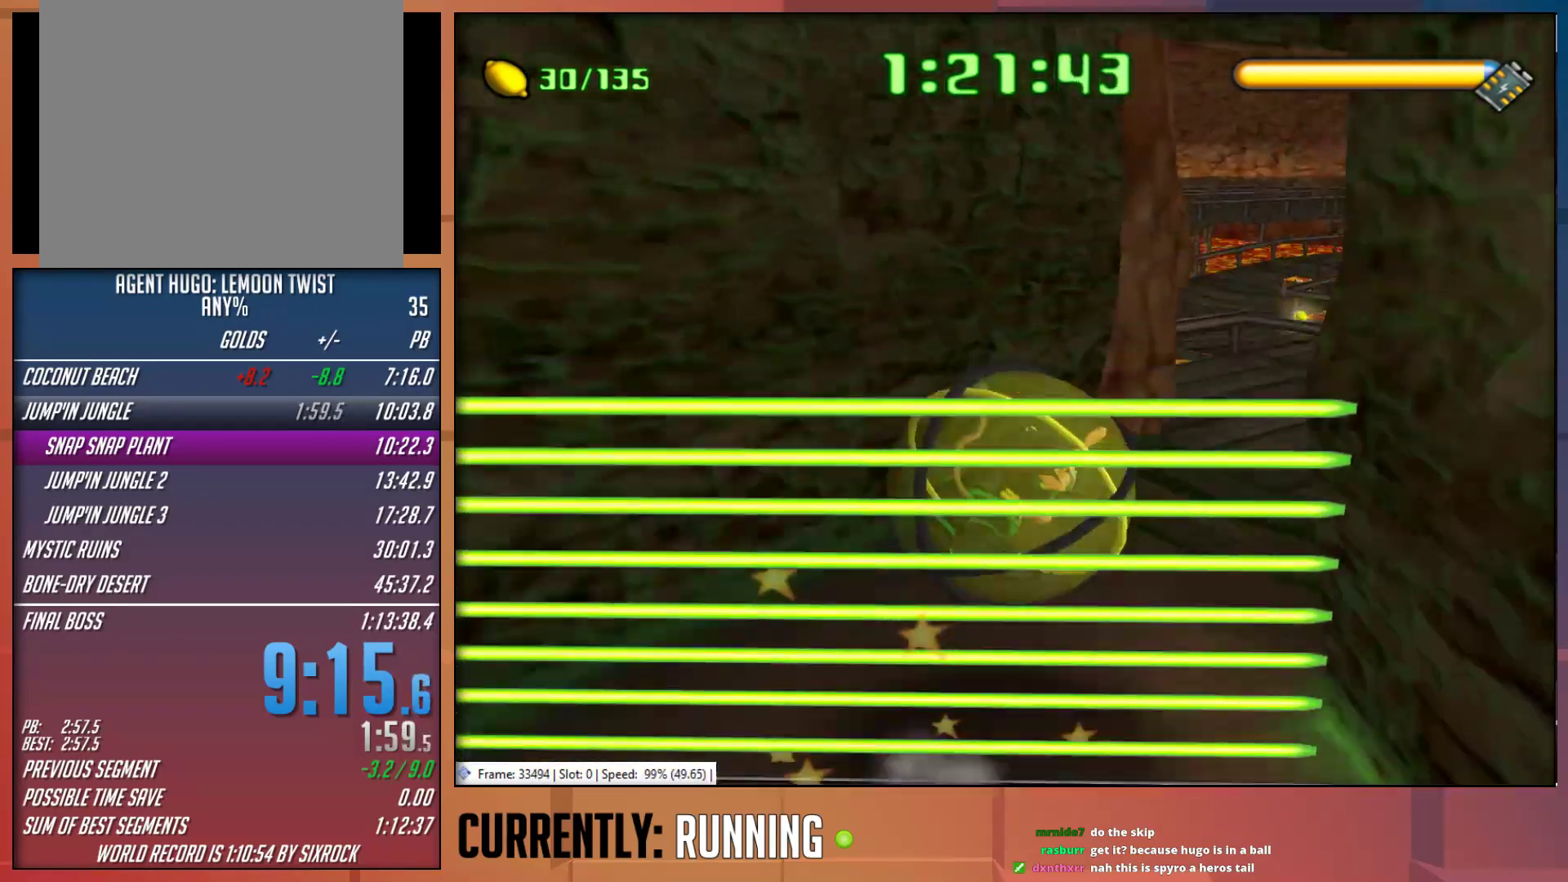
{"buttons": [], "left_stick": "up-right", "right_stick": "center", "events": []}
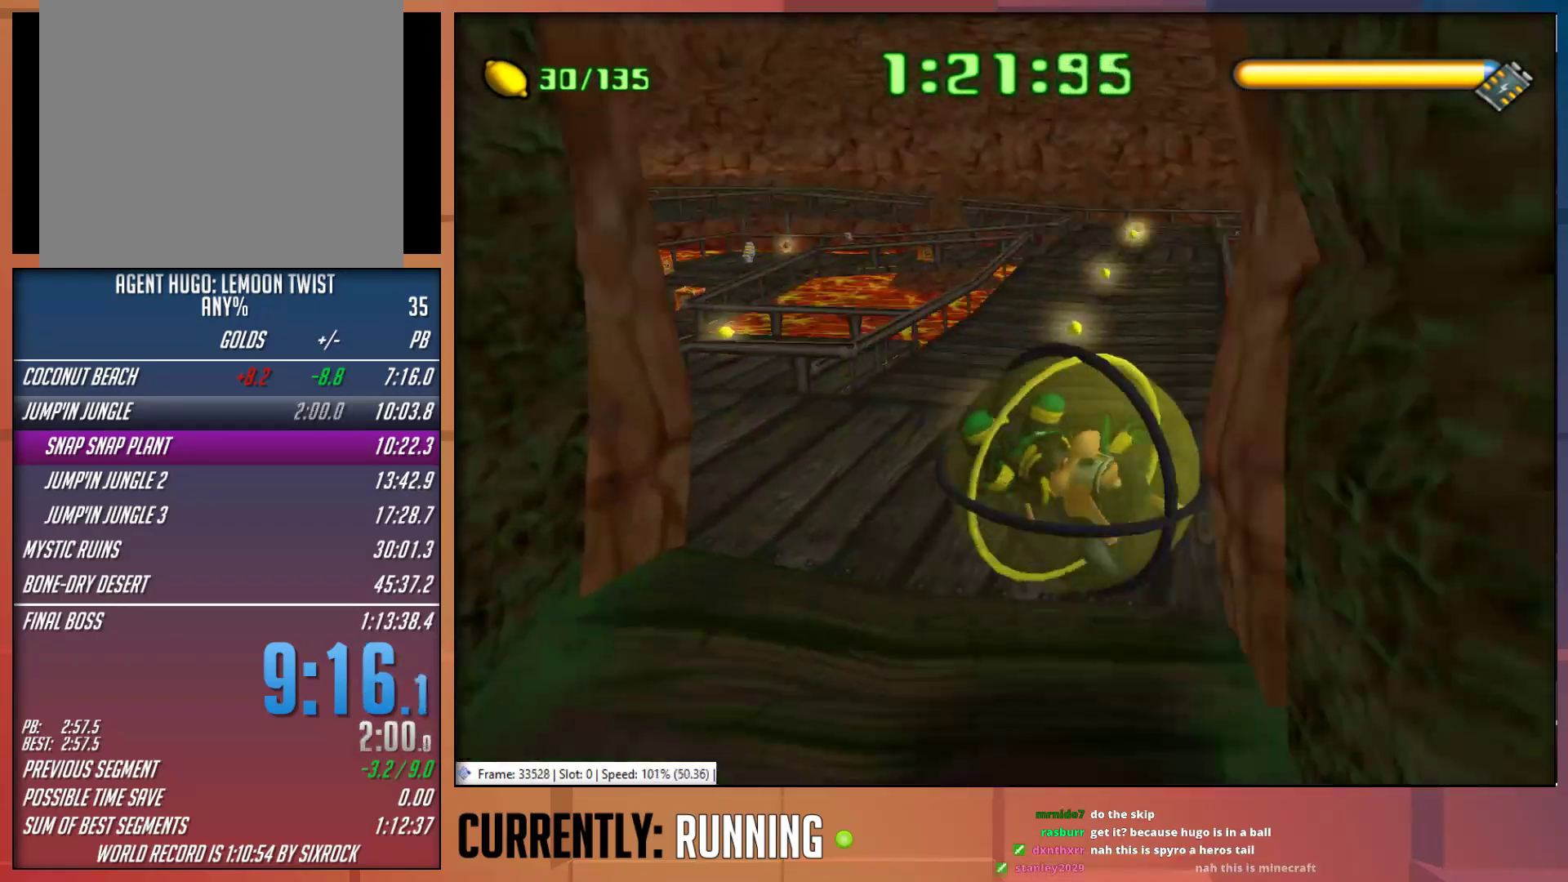
{"buttons": [], "left_stick": "up", "right_stick": "center", "events": [[150, "left_stick", "up"]]}
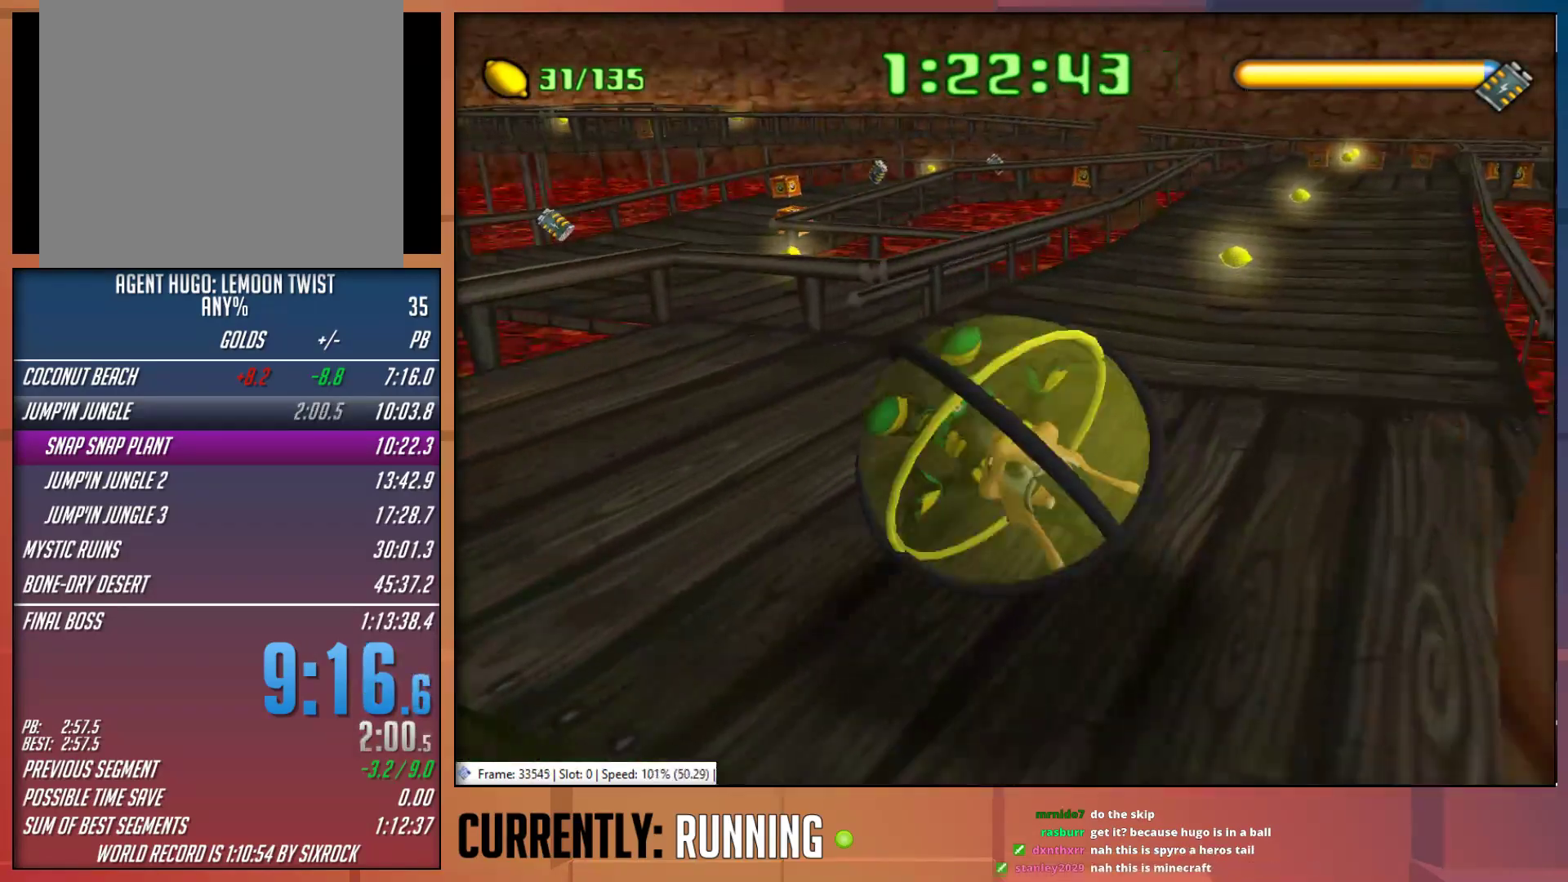
{"buttons": [], "left_stick": "up-right", "right_stick": "center", "events": [[83, "left_stick", "up-right"]]}
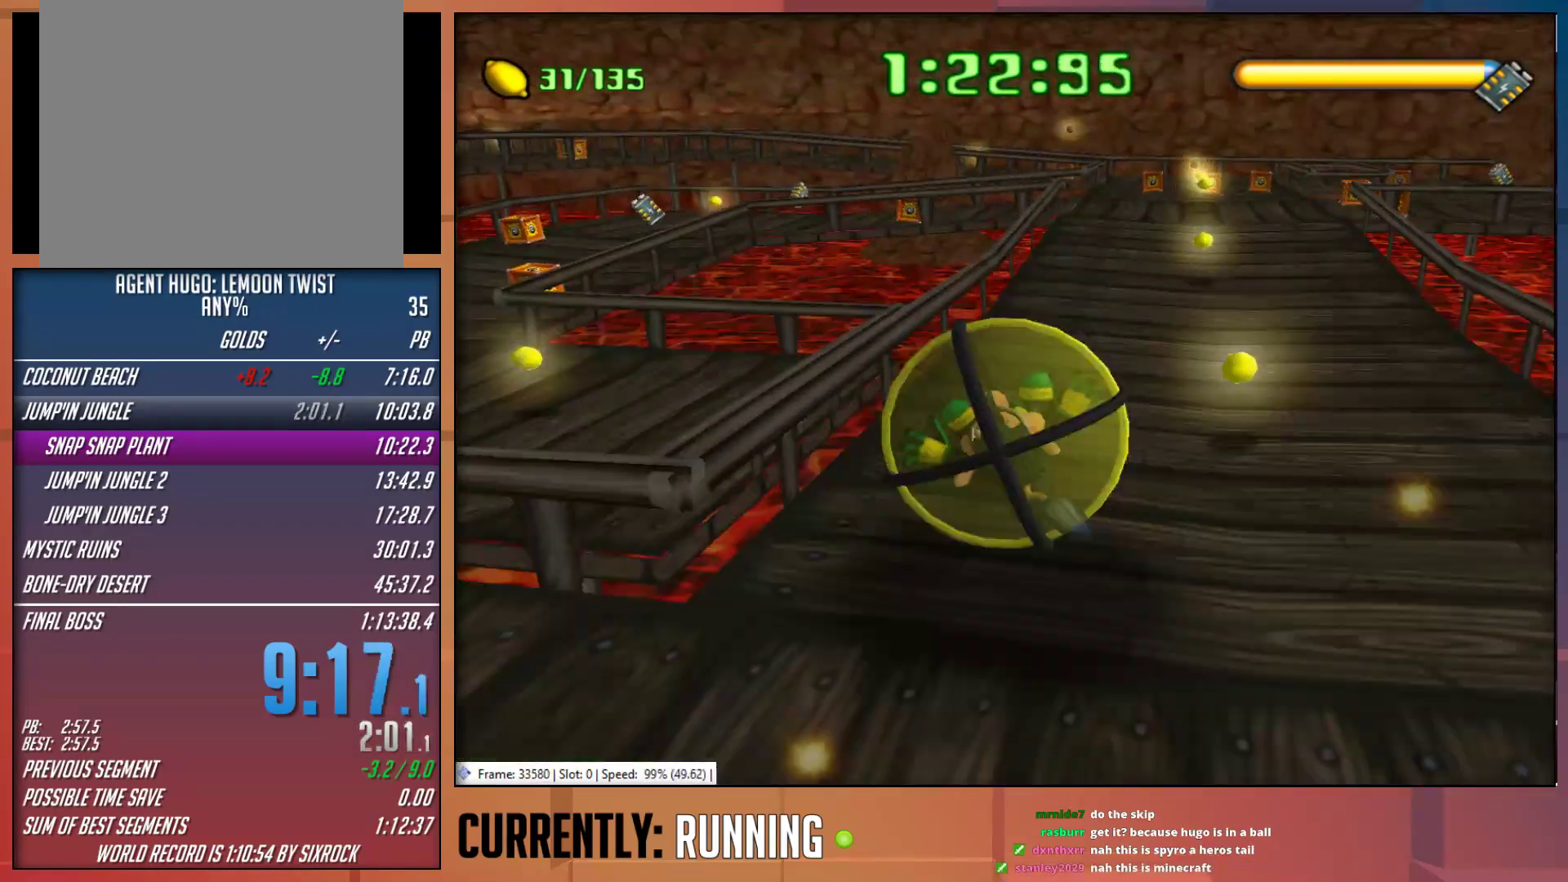
{"buttons": [], "left_stick": "up-right", "right_stick": "center", "events": []}
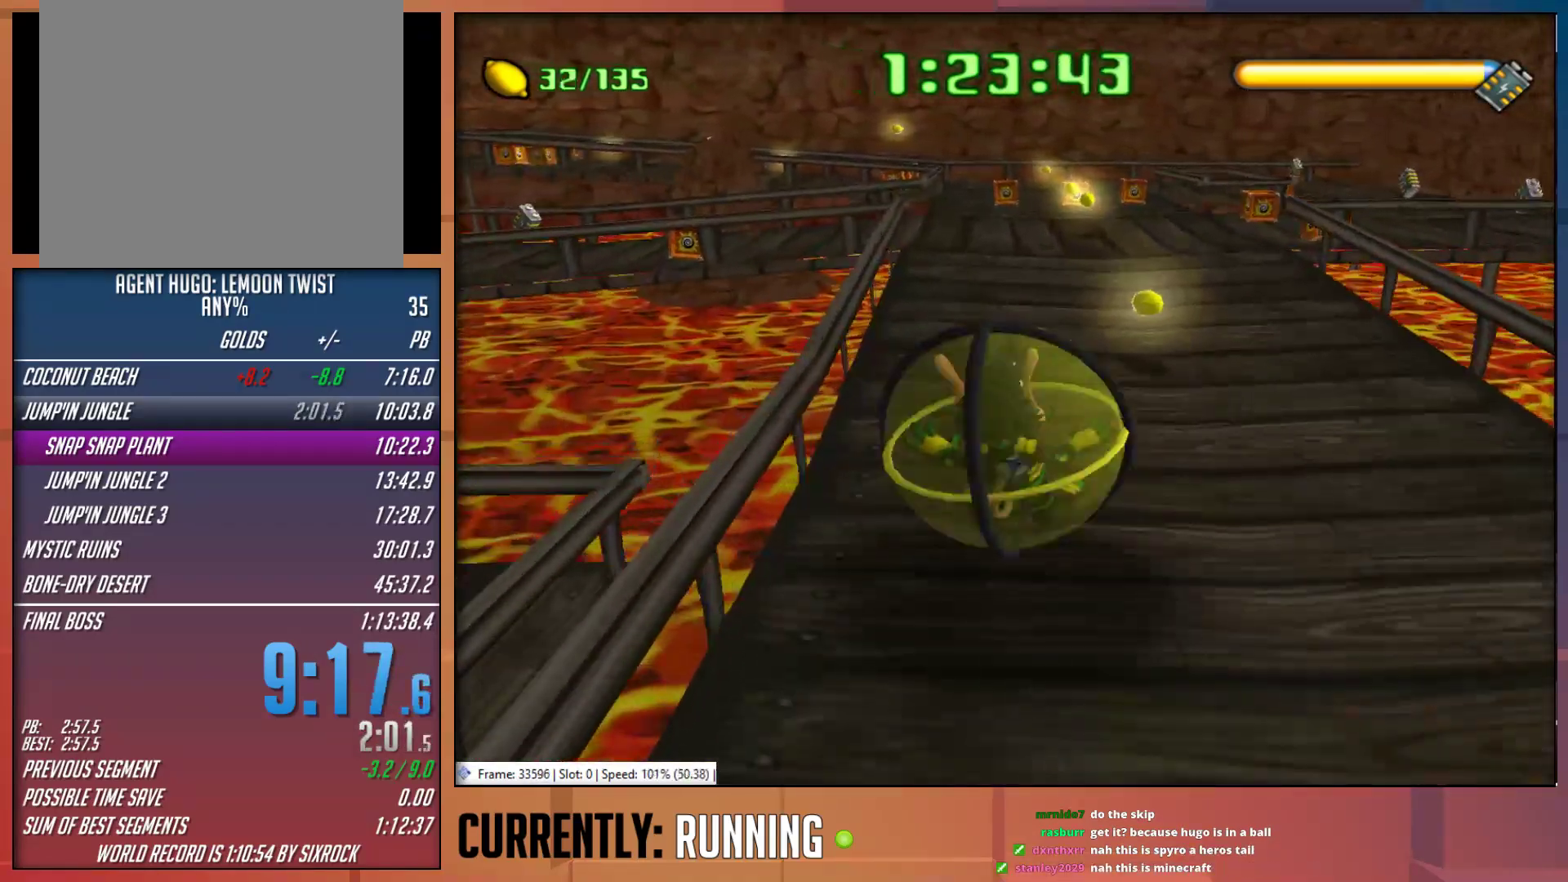
{"buttons": [], "left_stick": "up", "right_stick": "center", "events": [[233, "left_stick", "up"]]}
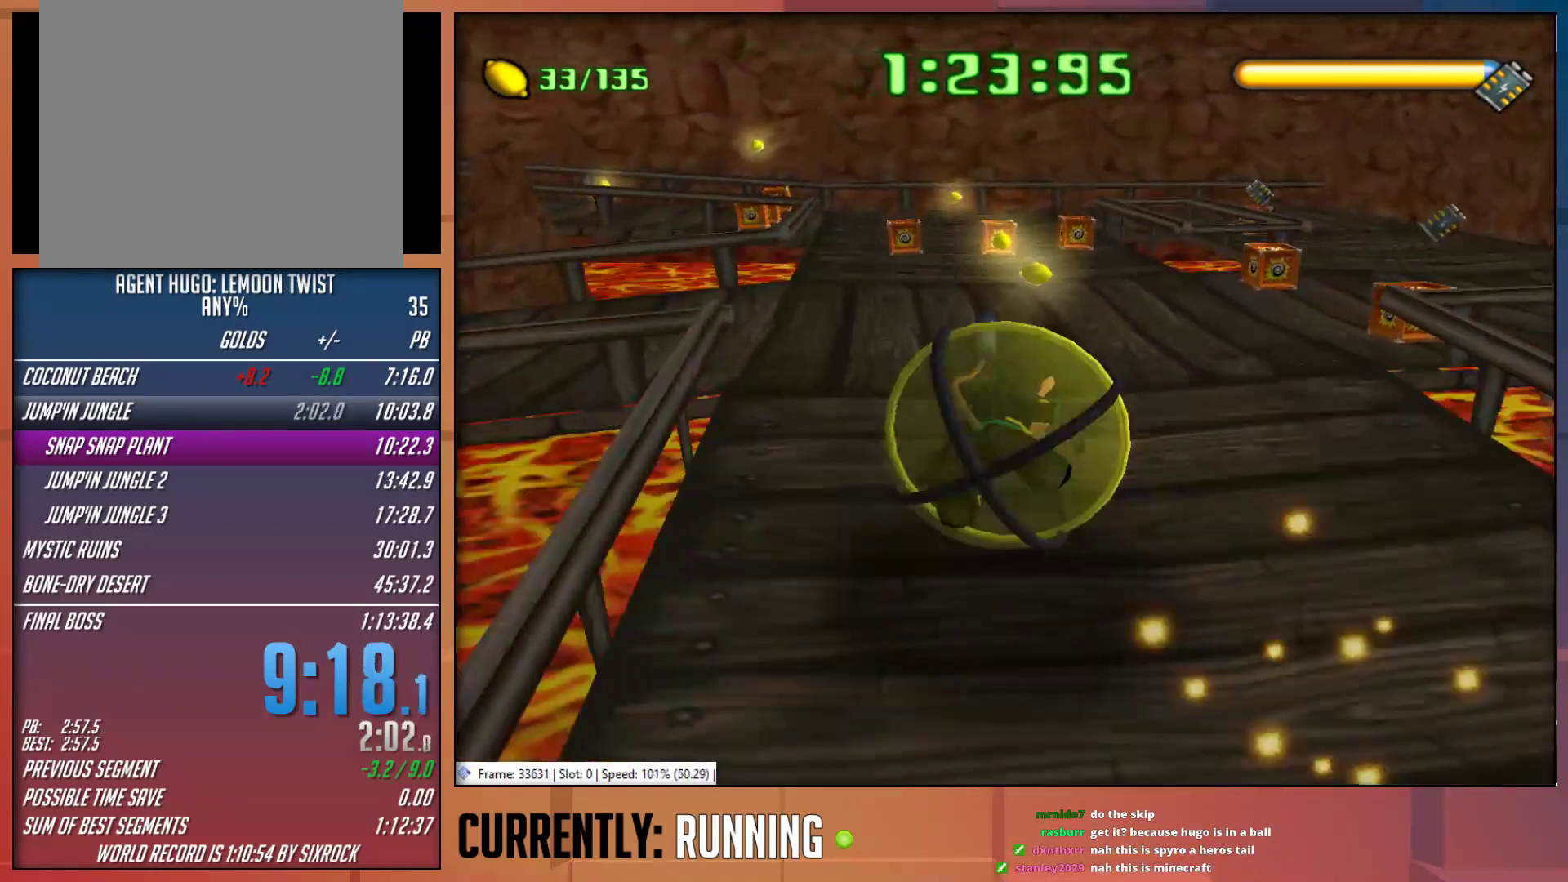
{"buttons": [], "left_stick": "up", "right_stick": "center", "events": []}
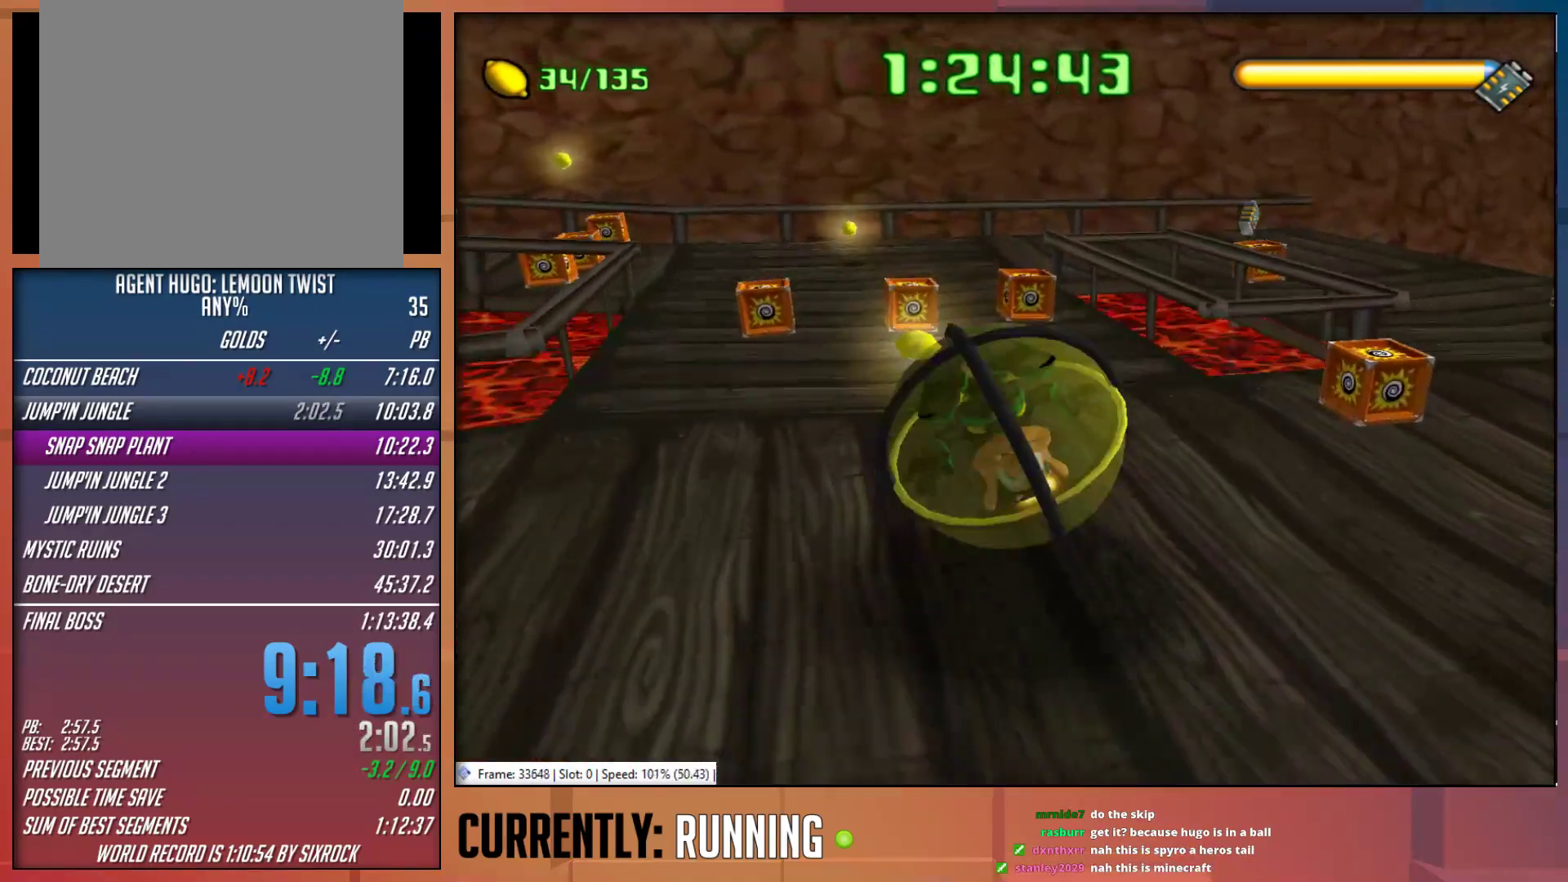
{"buttons": [], "left_stick": "up-left", "right_stick": "center", "events": [[17, "CROSS", "down"], [50, "left_stick", "up-left"], [150, "CROSS", "up"], [183, "CROSS", "down"], [283, "CROSS", "up"]]}
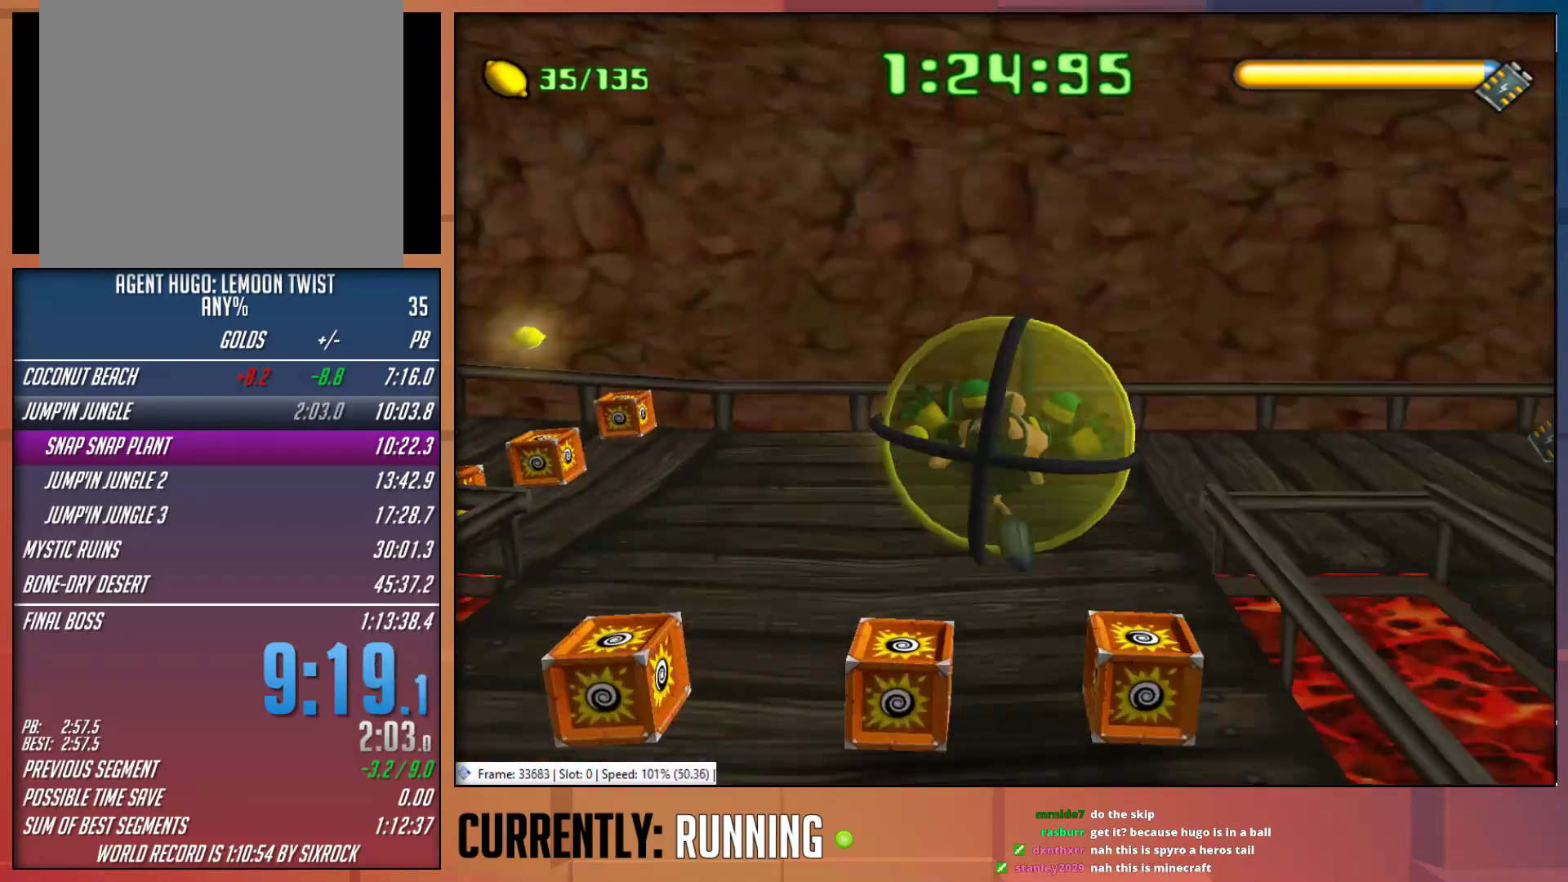
{"buttons": [], "left_stick": "up-left", "right_stick": "center", "events": []}
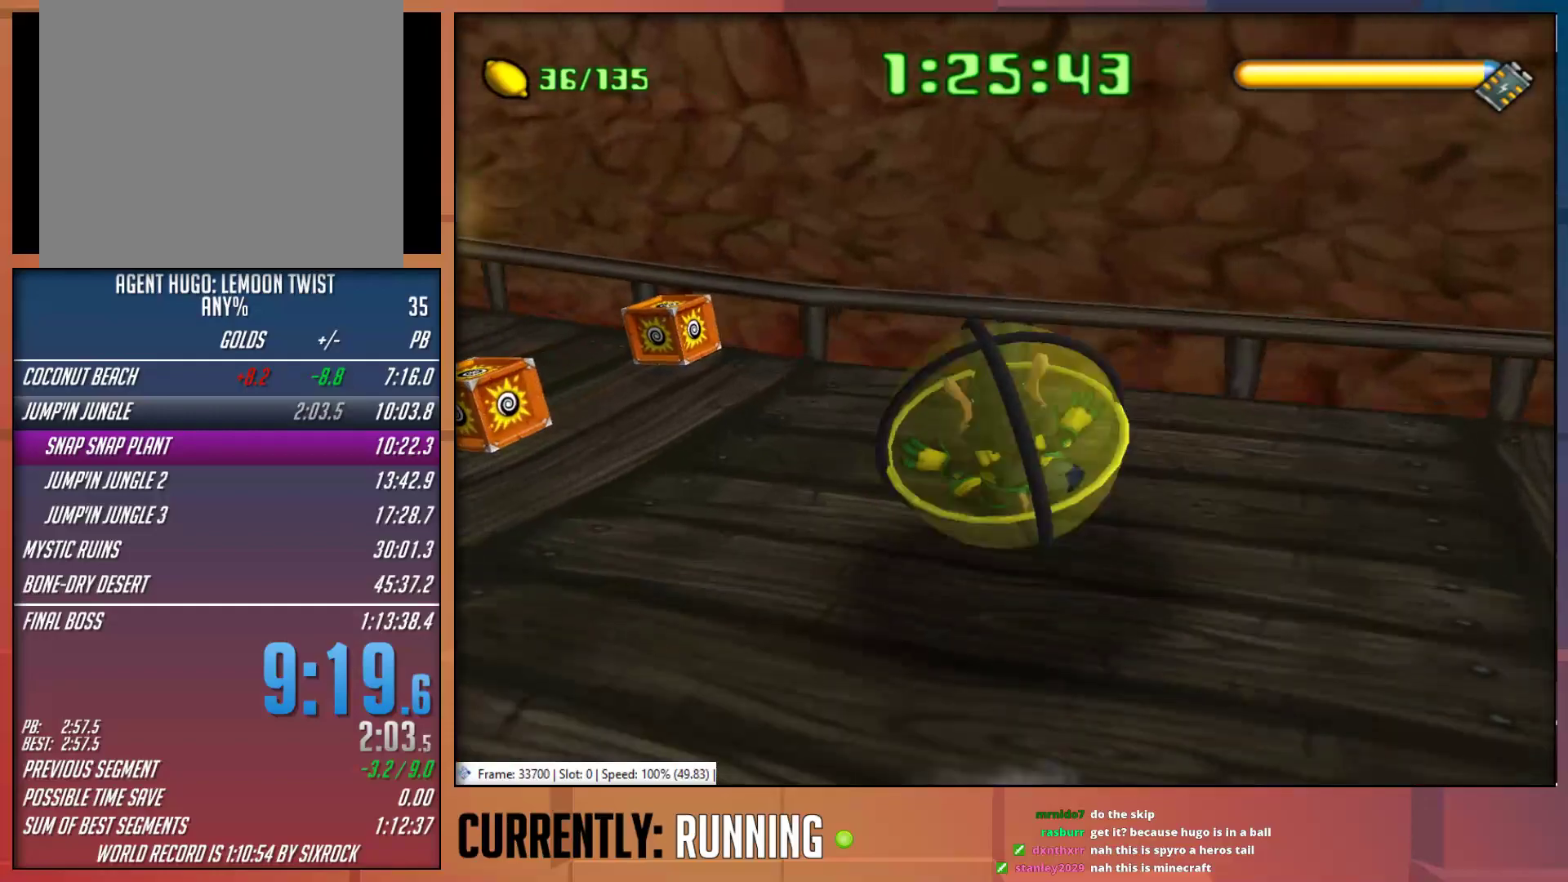
{"buttons": [], "left_stick": "up-left", "right_stick": "center", "events": [[117, "CROSS", "down"], [217, "CROSS", "up"], [250, "CROSS", "down"], [350, "CROSS", "up"], [417, "CROSS", "down"], [500, "CROSS", "up"]]}
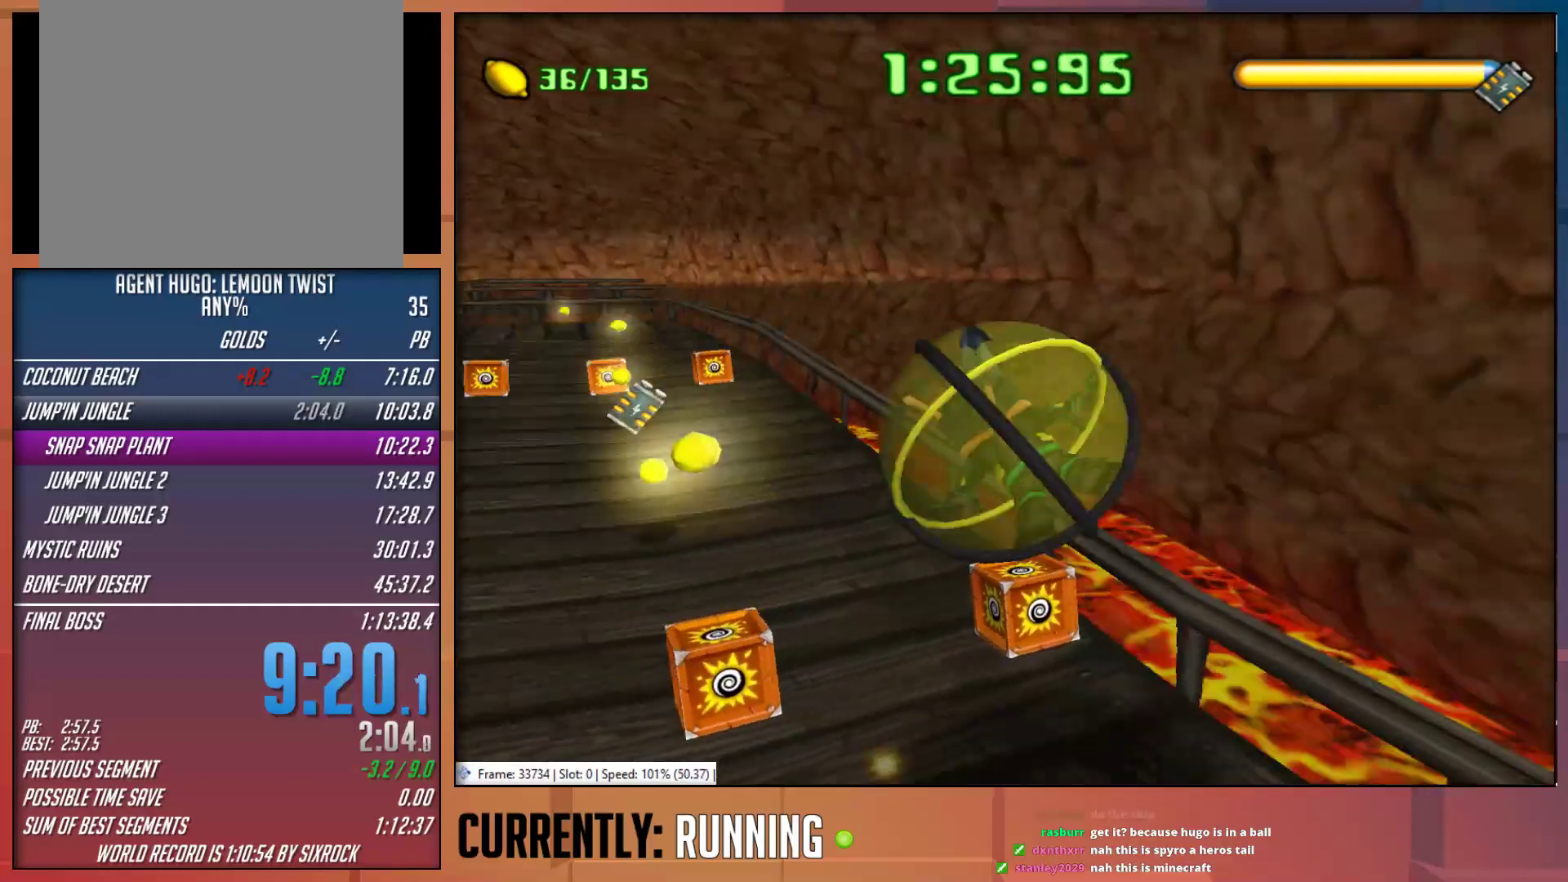
{"buttons": [], "left_stick": "up", "right_stick": "center", "events": [[100, "left_stick", "up"]]}
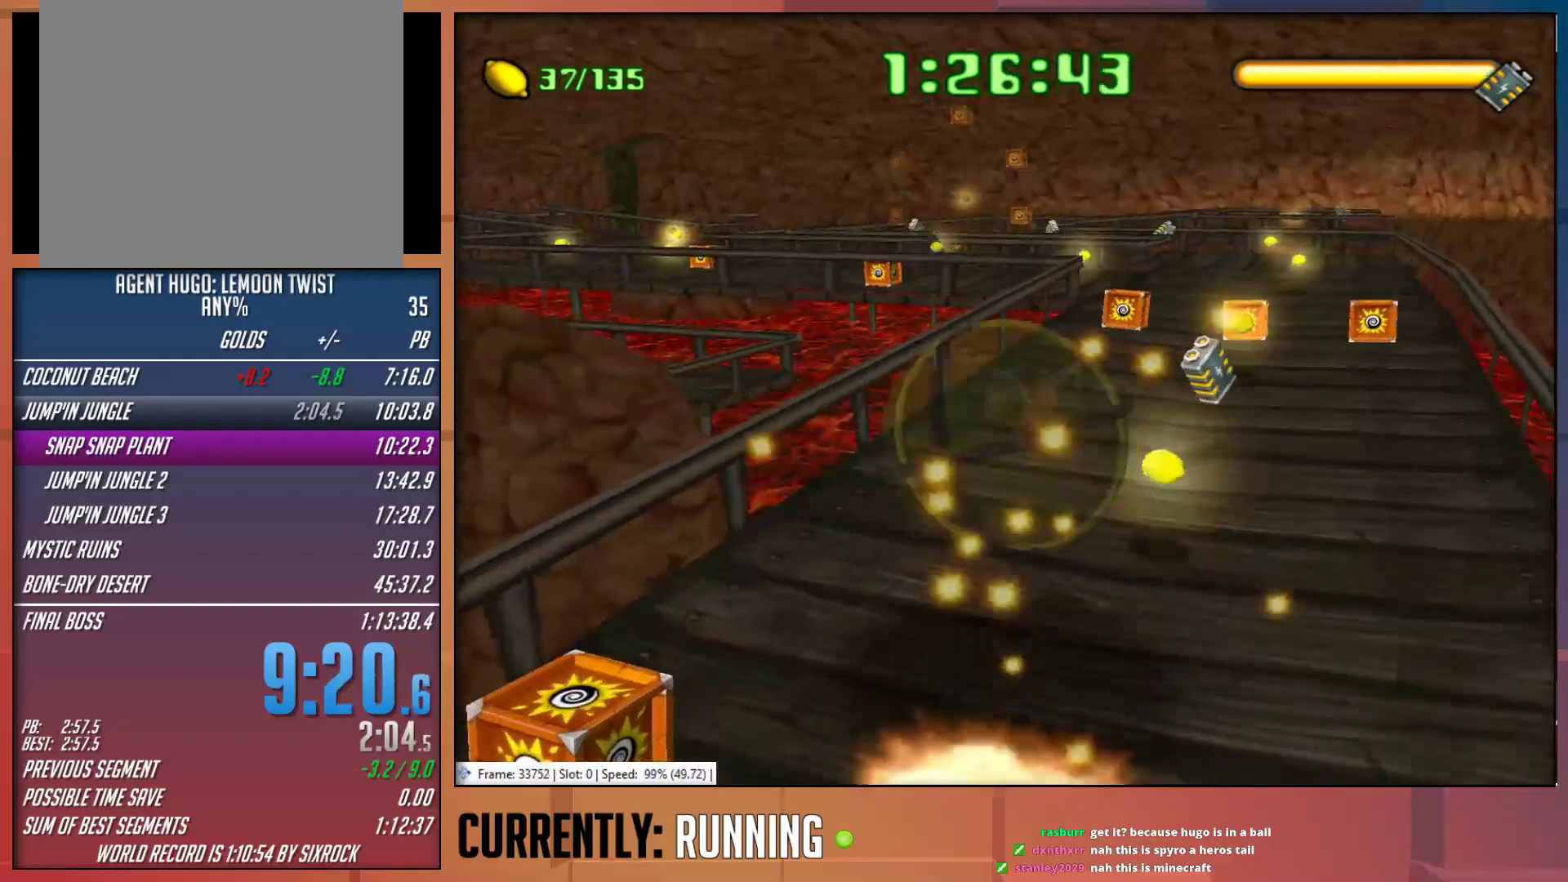
{"buttons": [], "left_stick": "up-right", "right_stick": "center", "events": [[33, "left_stick", "up-right"]]}
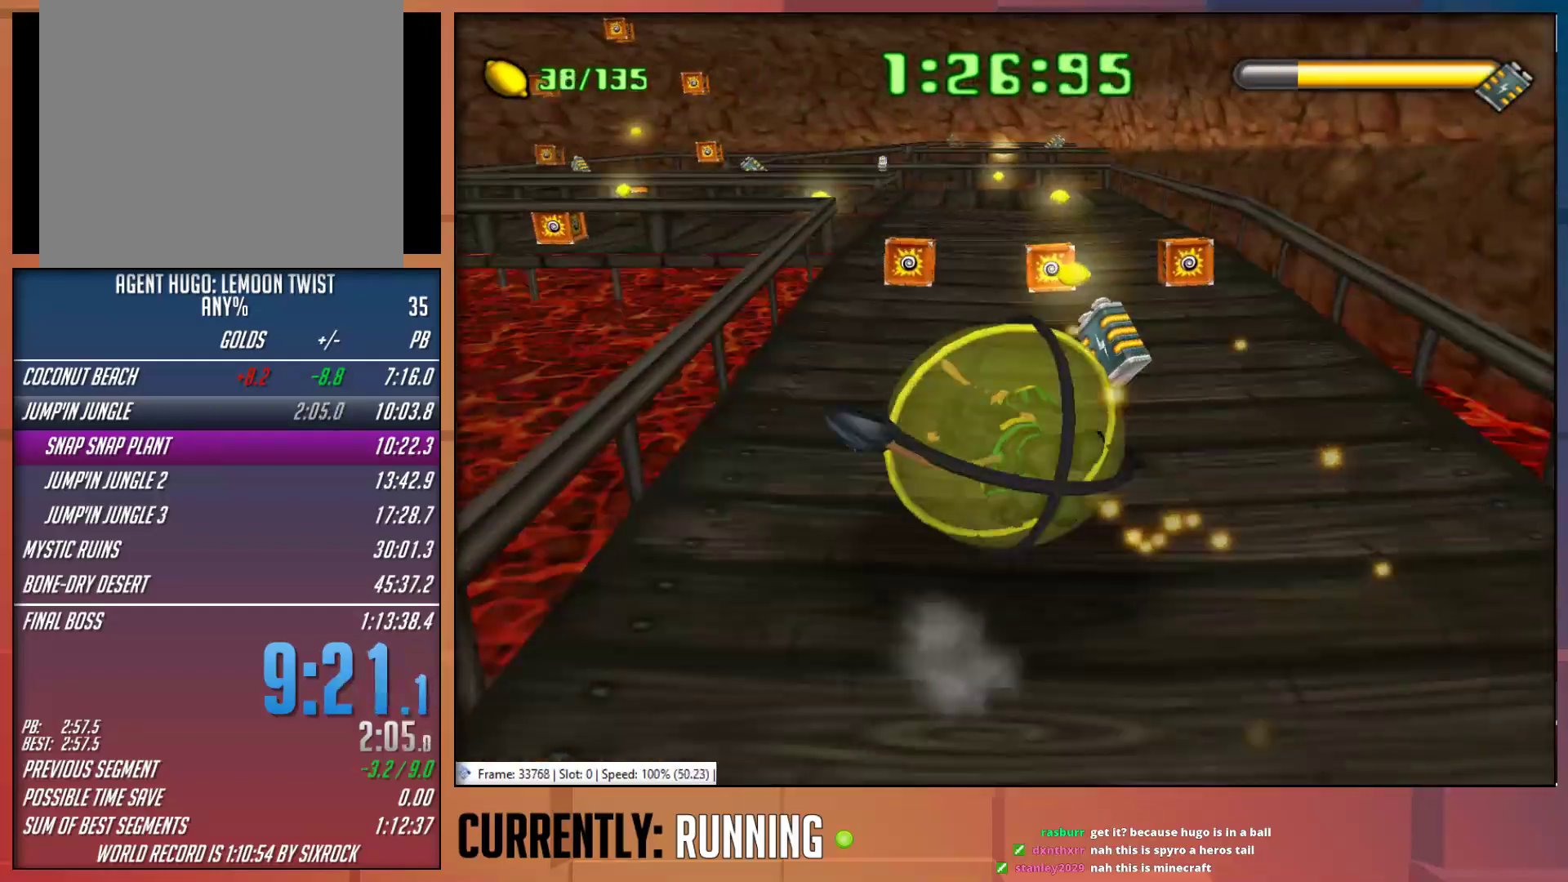
{"buttons": [], "left_stick": "up", "right_stick": "center", "events": [[33, "left_stick", "up"]]}
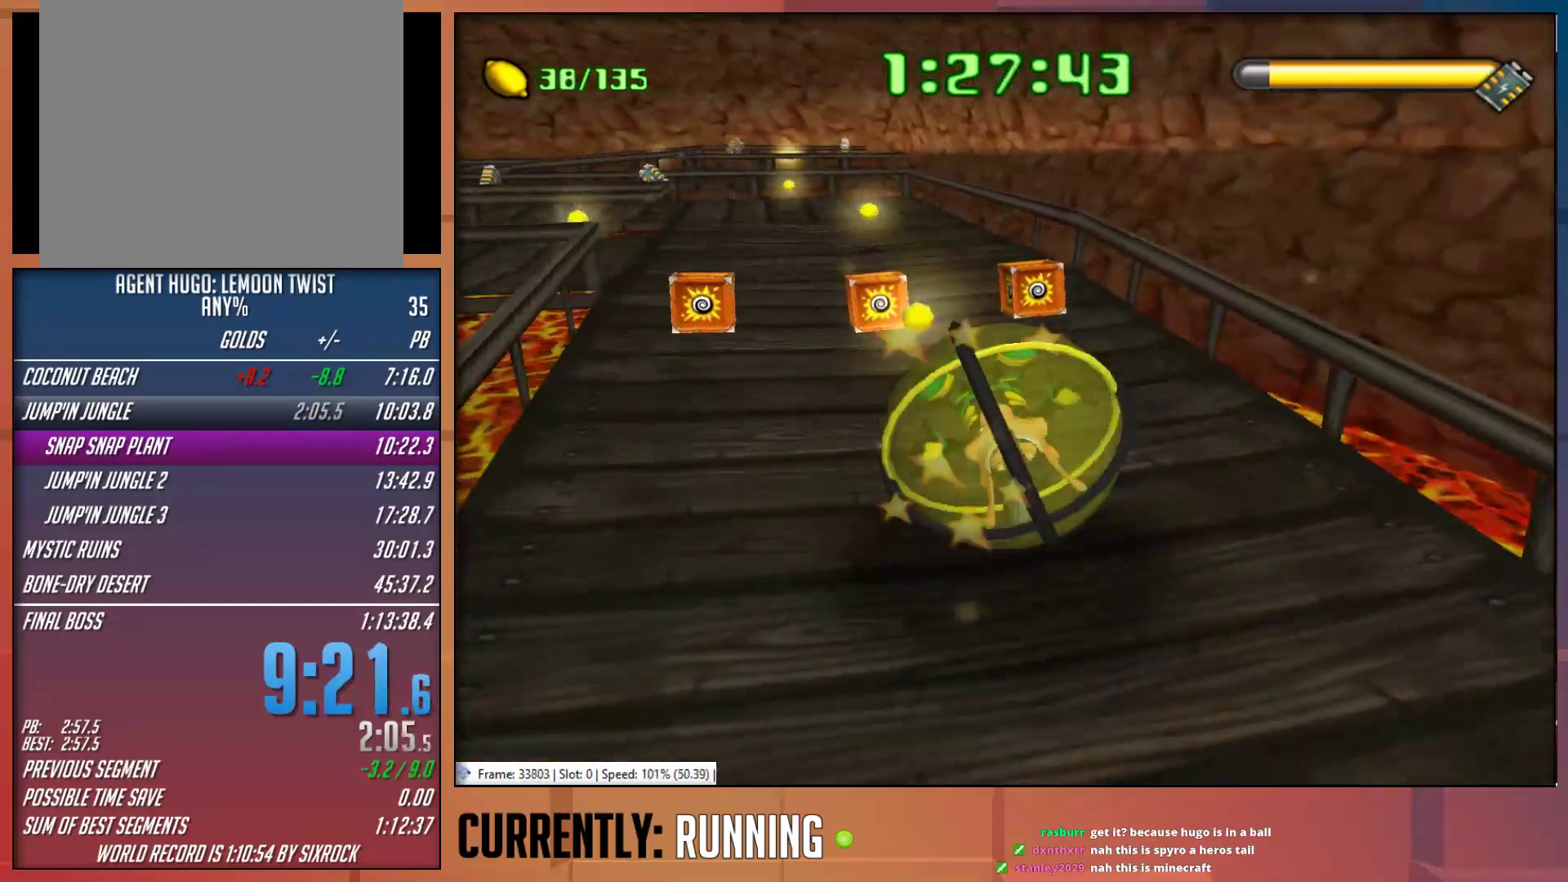
{"buttons": ["CROSS"], "left_stick": "up", "right_stick": "center", "events": [[133, "CROSS", "down"], [217, "CROSS", "up"], [250, "CROSS", "down"], [383, "CROSS", "up"], [417, "CROSS", "down"]]}
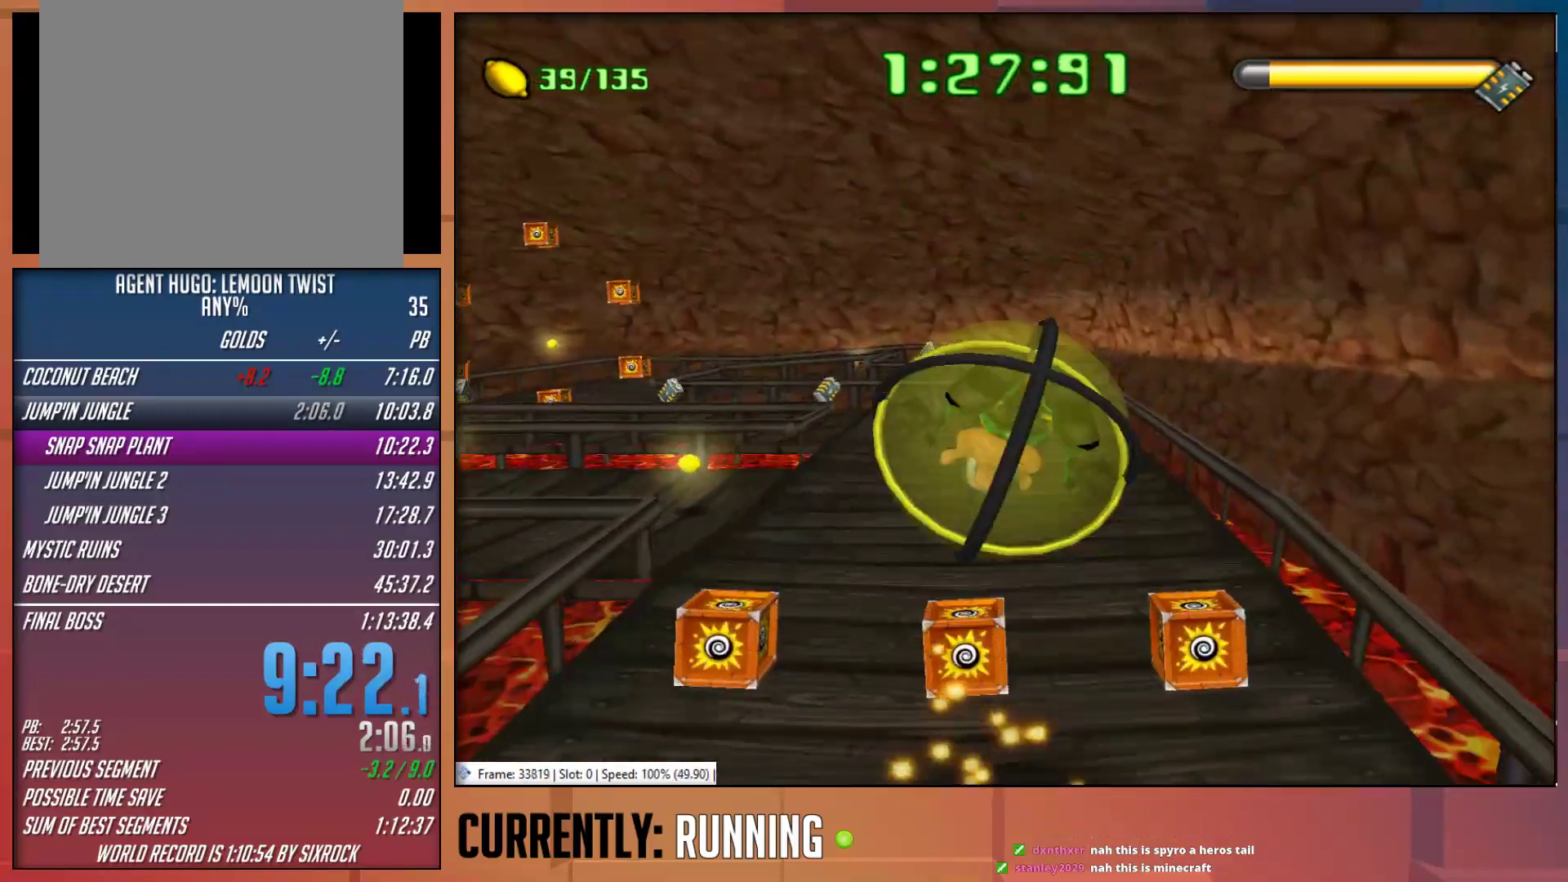
{"buttons": [], "left_stick": "left", "right_stick": "center", "events": [[17, "CROSS", "up"], [50, "left_stick", "up-left"], [417, "left_stick", "left"]]}
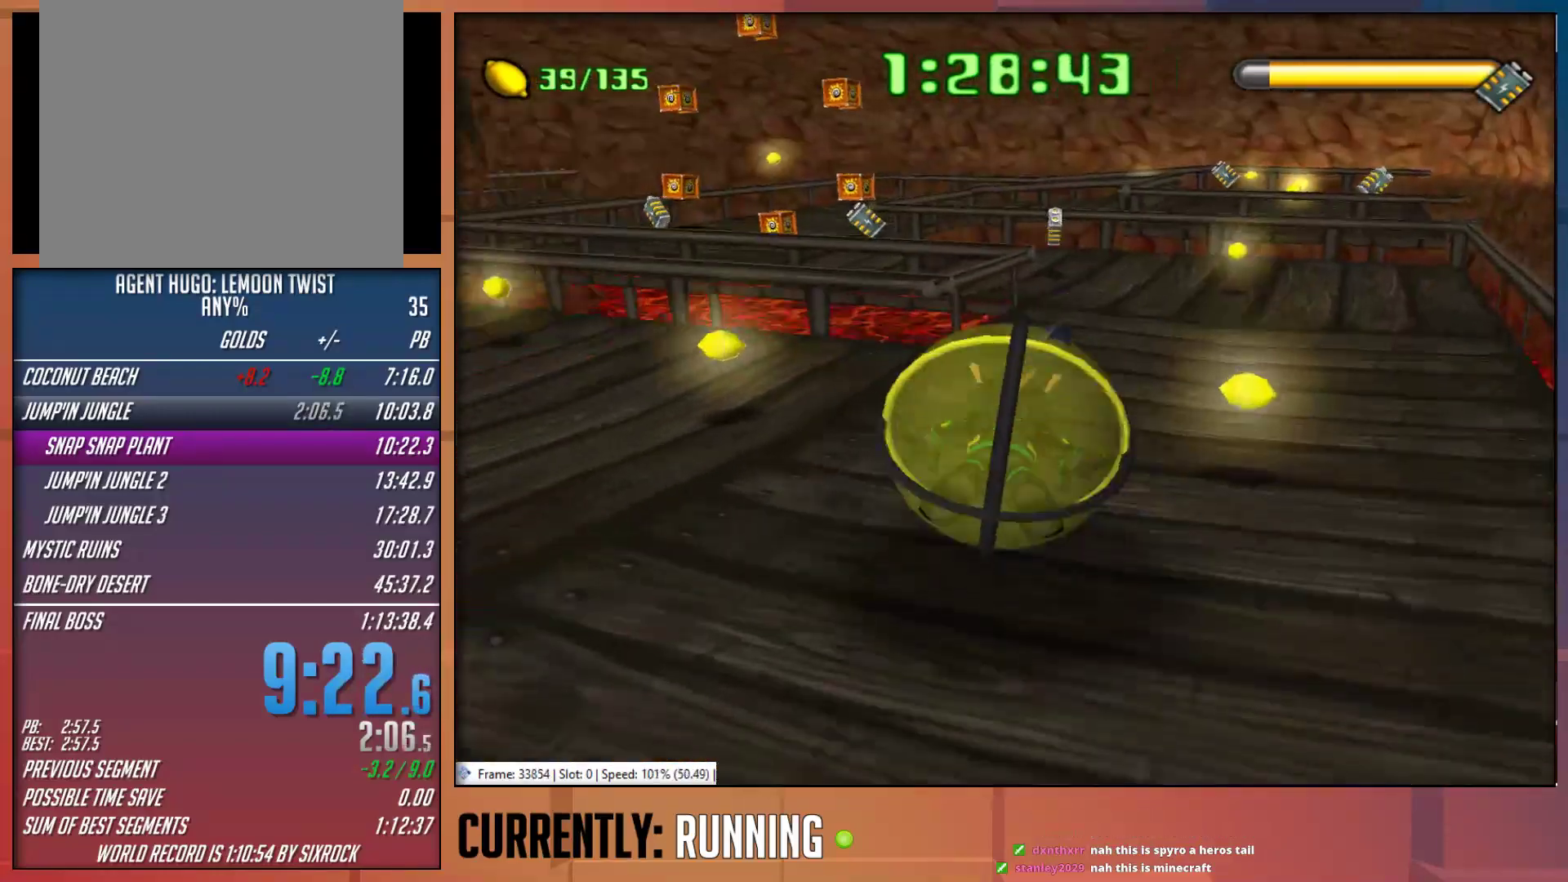
{"buttons": [], "left_stick": "up-left", "right_stick": "center", "events": [[250, "left_stick", "up-left"]]}
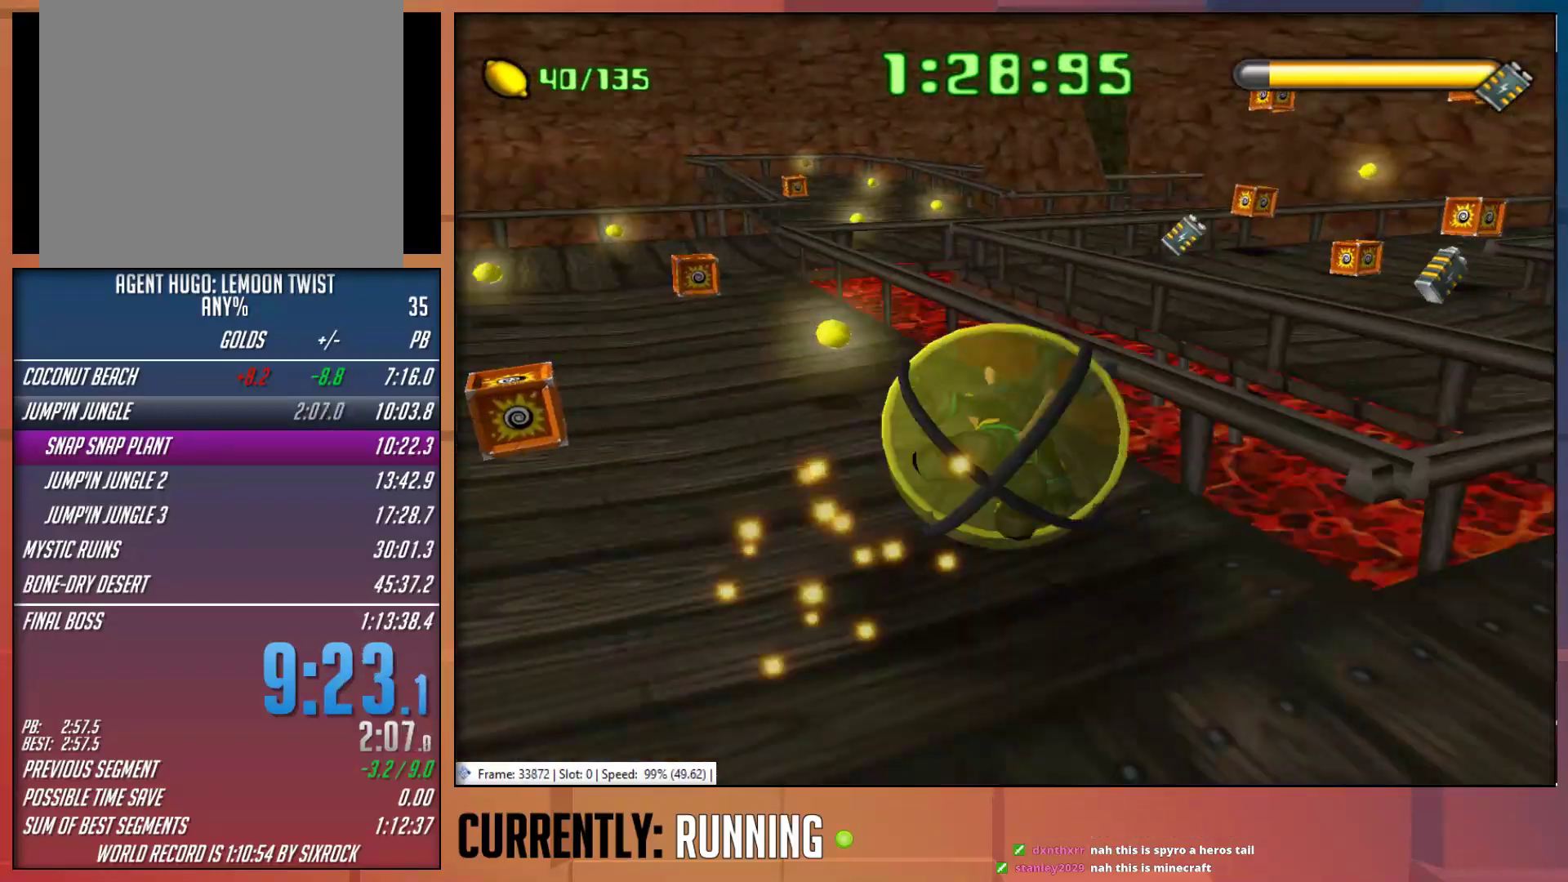
{"buttons": [], "left_stick": "up", "right_stick": "center", "events": [[50, "left_stick", "up"], [400, "CROSS", "down"], [500, "CROSS", "up"]]}
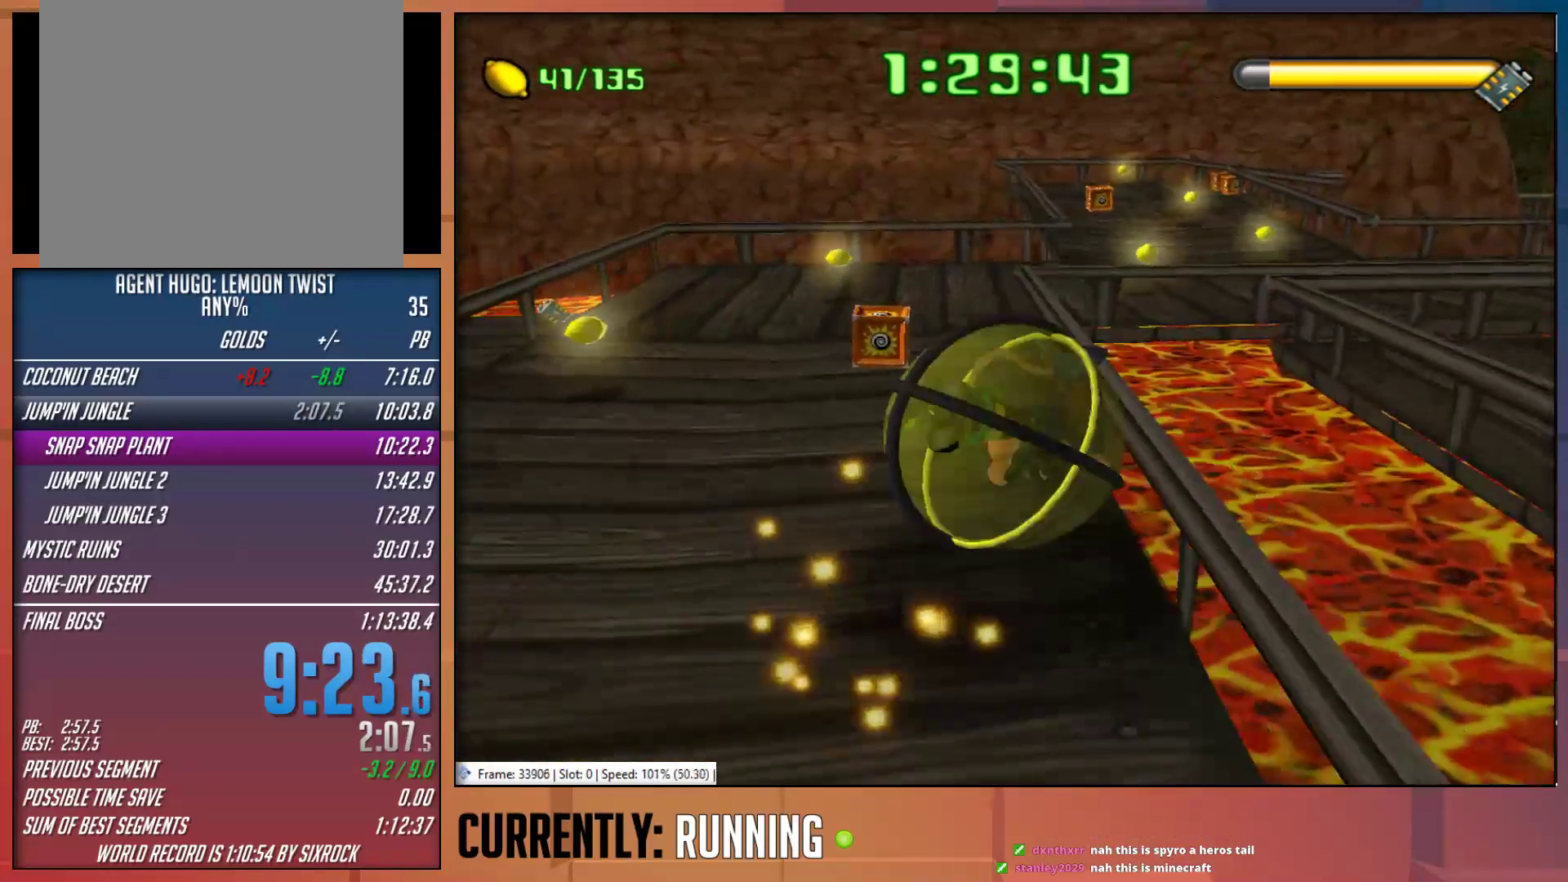
{"buttons": [], "left_stick": "up-right", "right_stick": "center", "events": [[67, "CROSS", "down"], [167, "CROSS", "up"], [267, "left_stick", "up-right"]]}
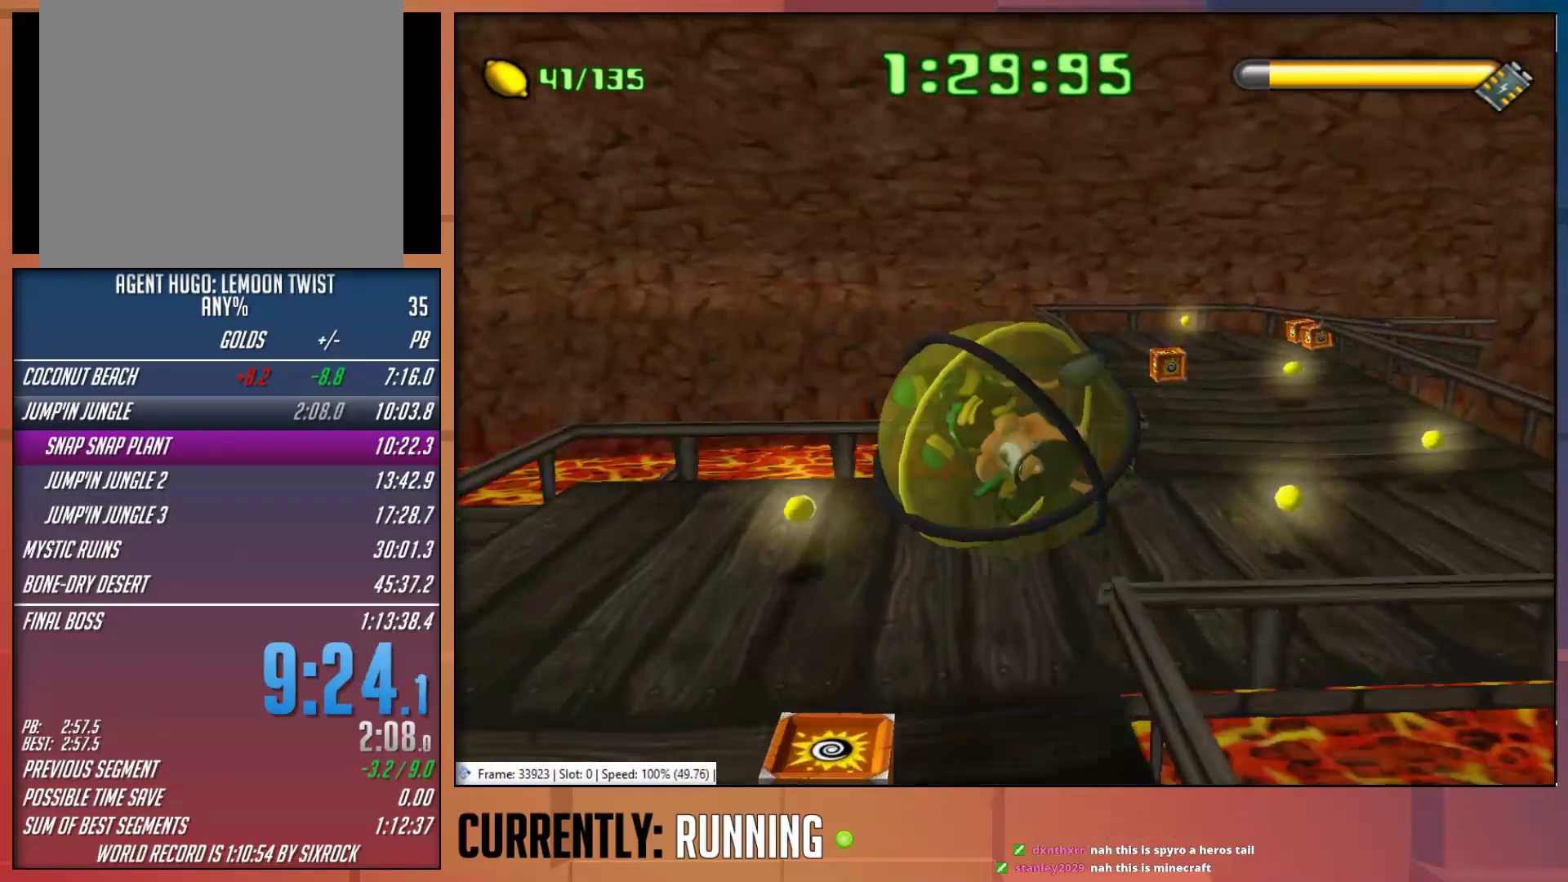
{"buttons": [], "left_stick": "up-right", "right_stick": "center", "events": []}
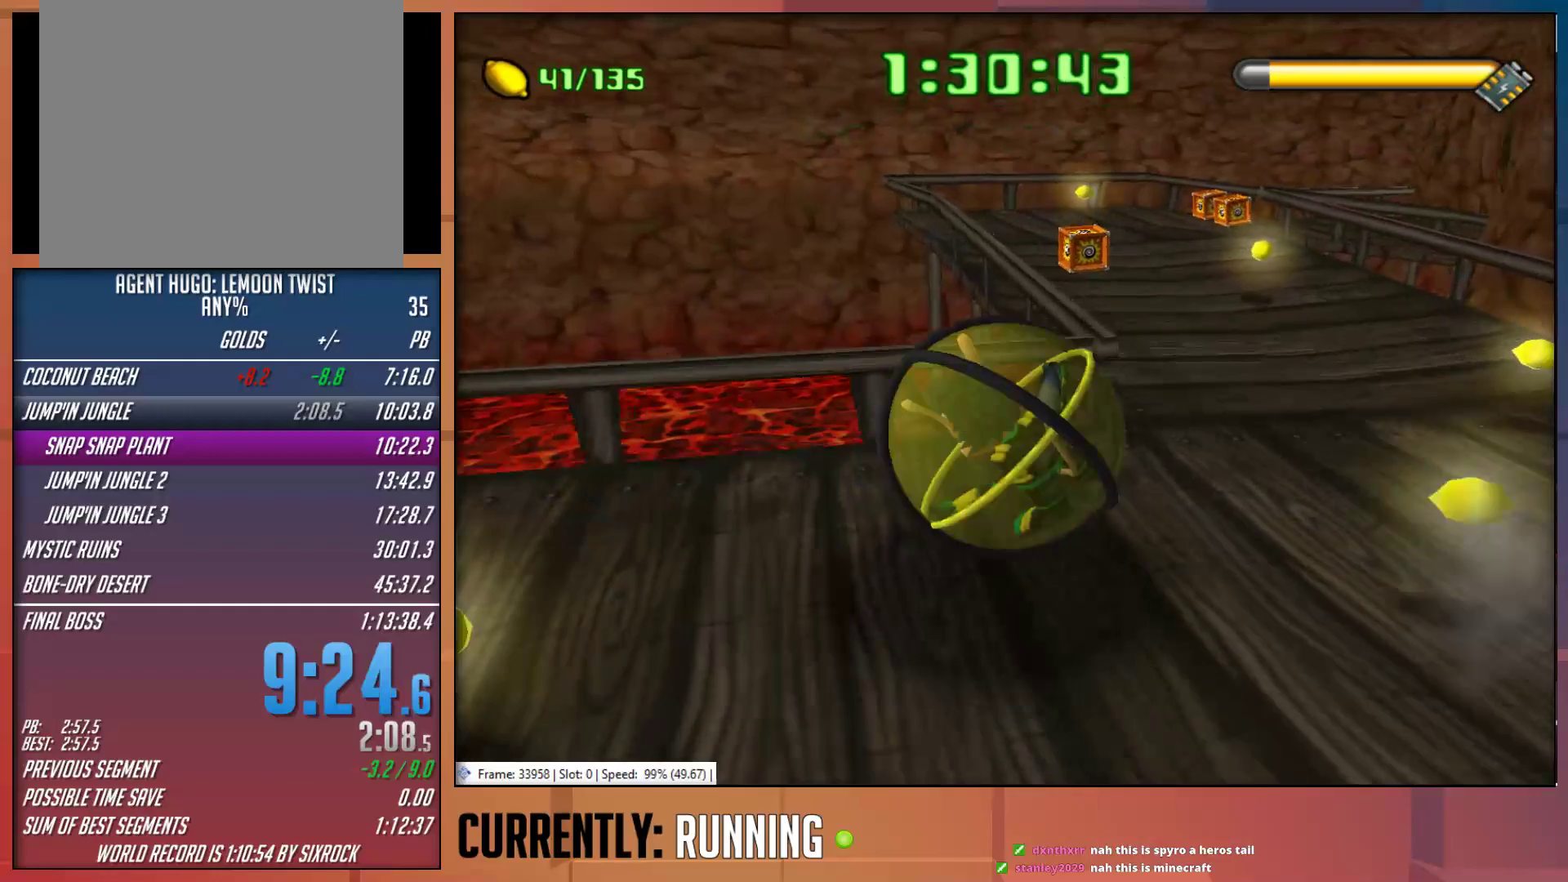
{"buttons": [], "left_stick": "up-left", "right_stick": "center", "events": [[300, "left_stick", "up-left"]]}
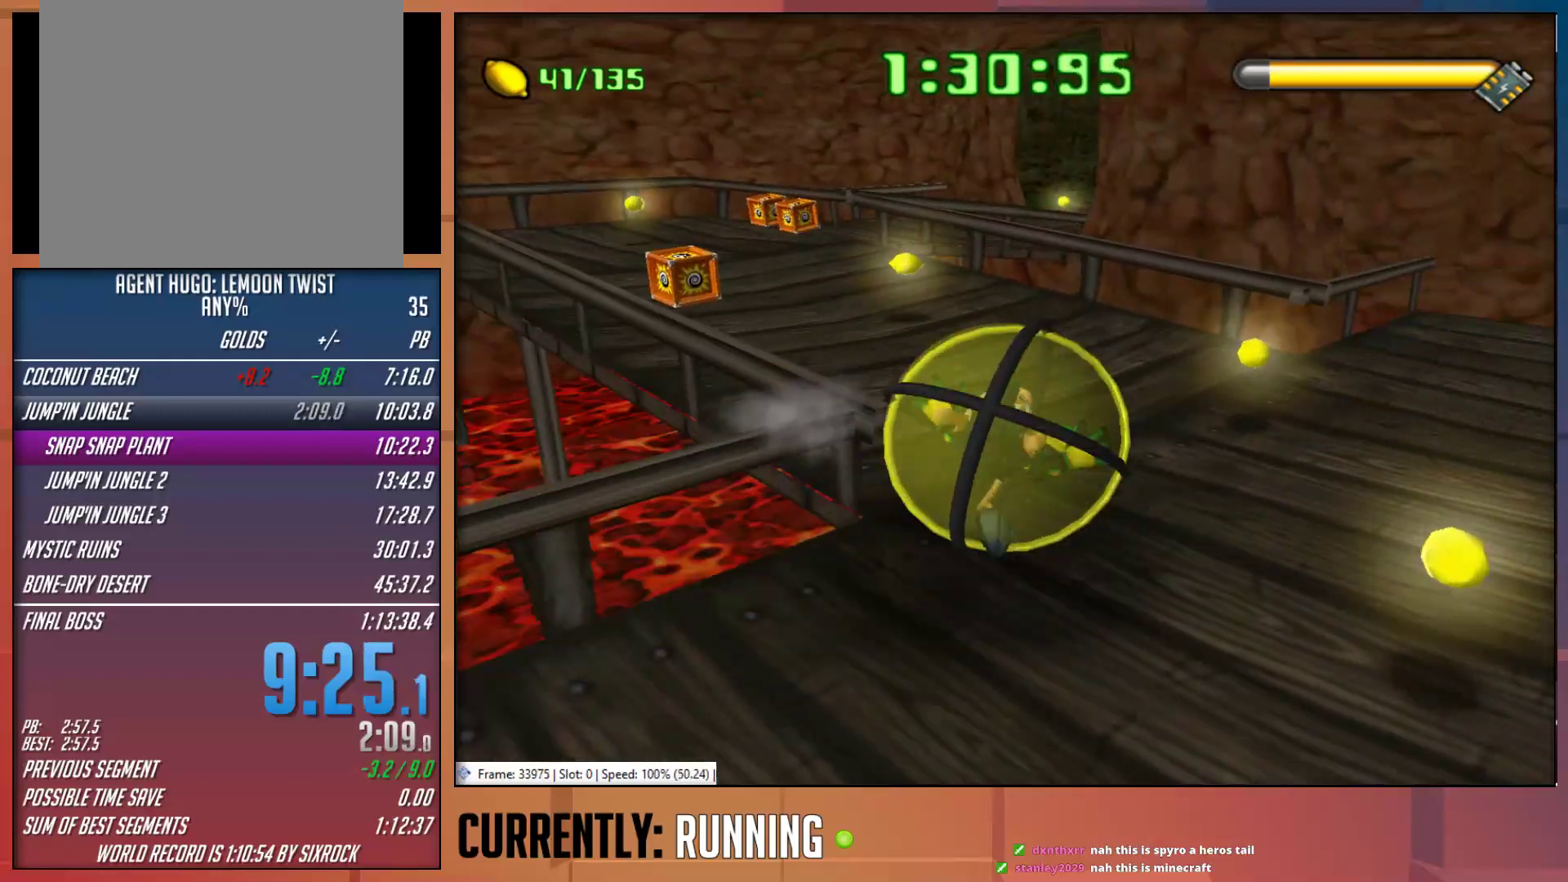
{"buttons": [], "left_stick": "up", "right_stick": "center", "events": [[50, "left_stick", "up"], [150, "left_stick", "up-left"], [417, "left_stick", "up"]]}
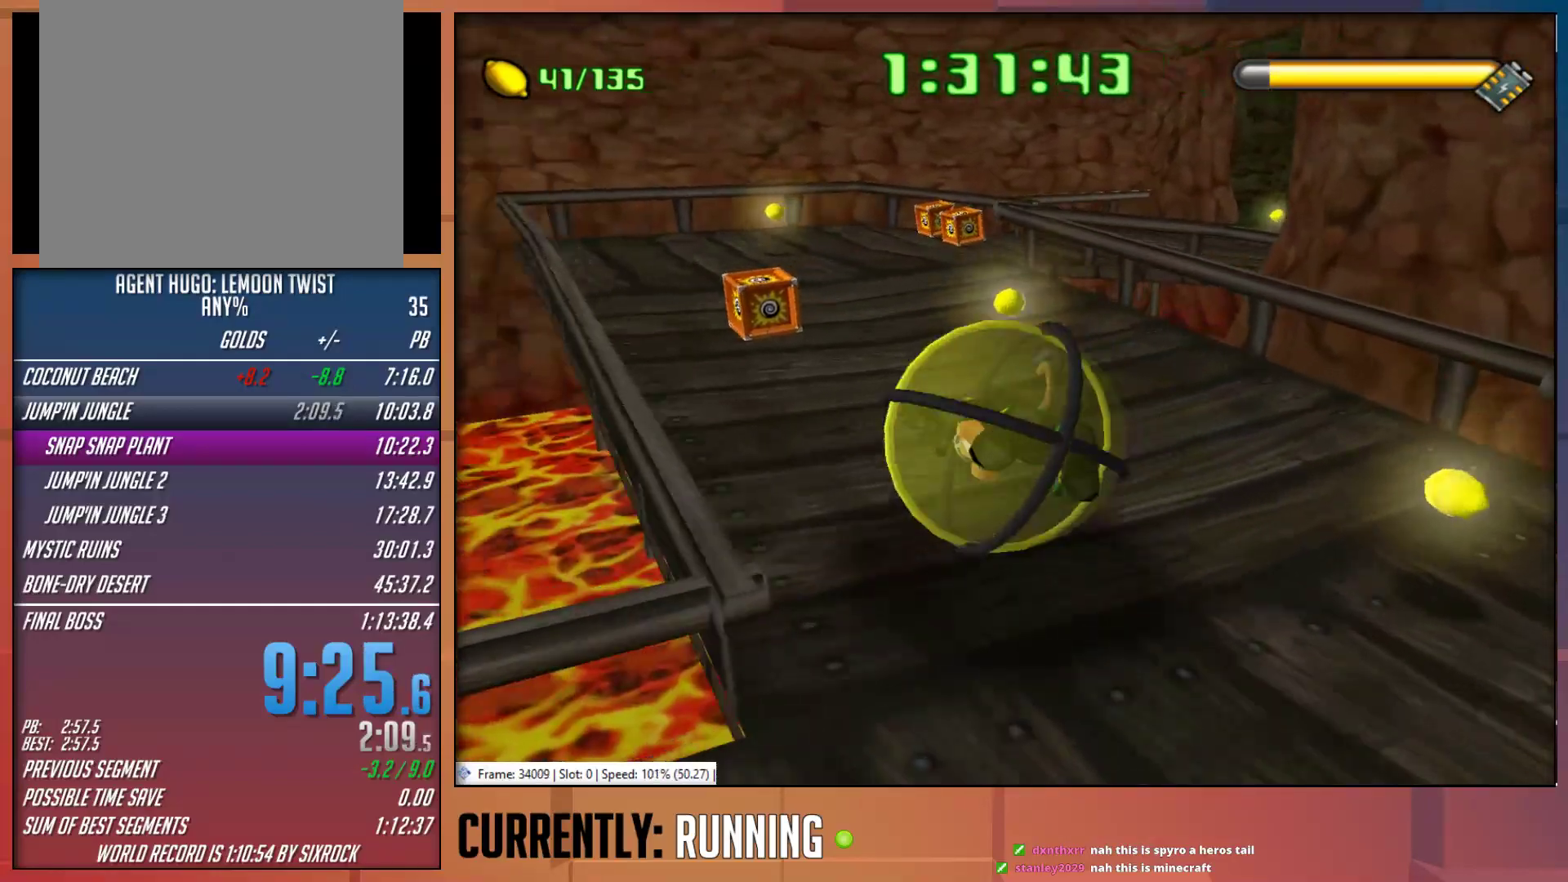
{"buttons": [], "left_stick": "up-left", "right_stick": "center", "events": [[250, "left_stick", "up-left"]]}
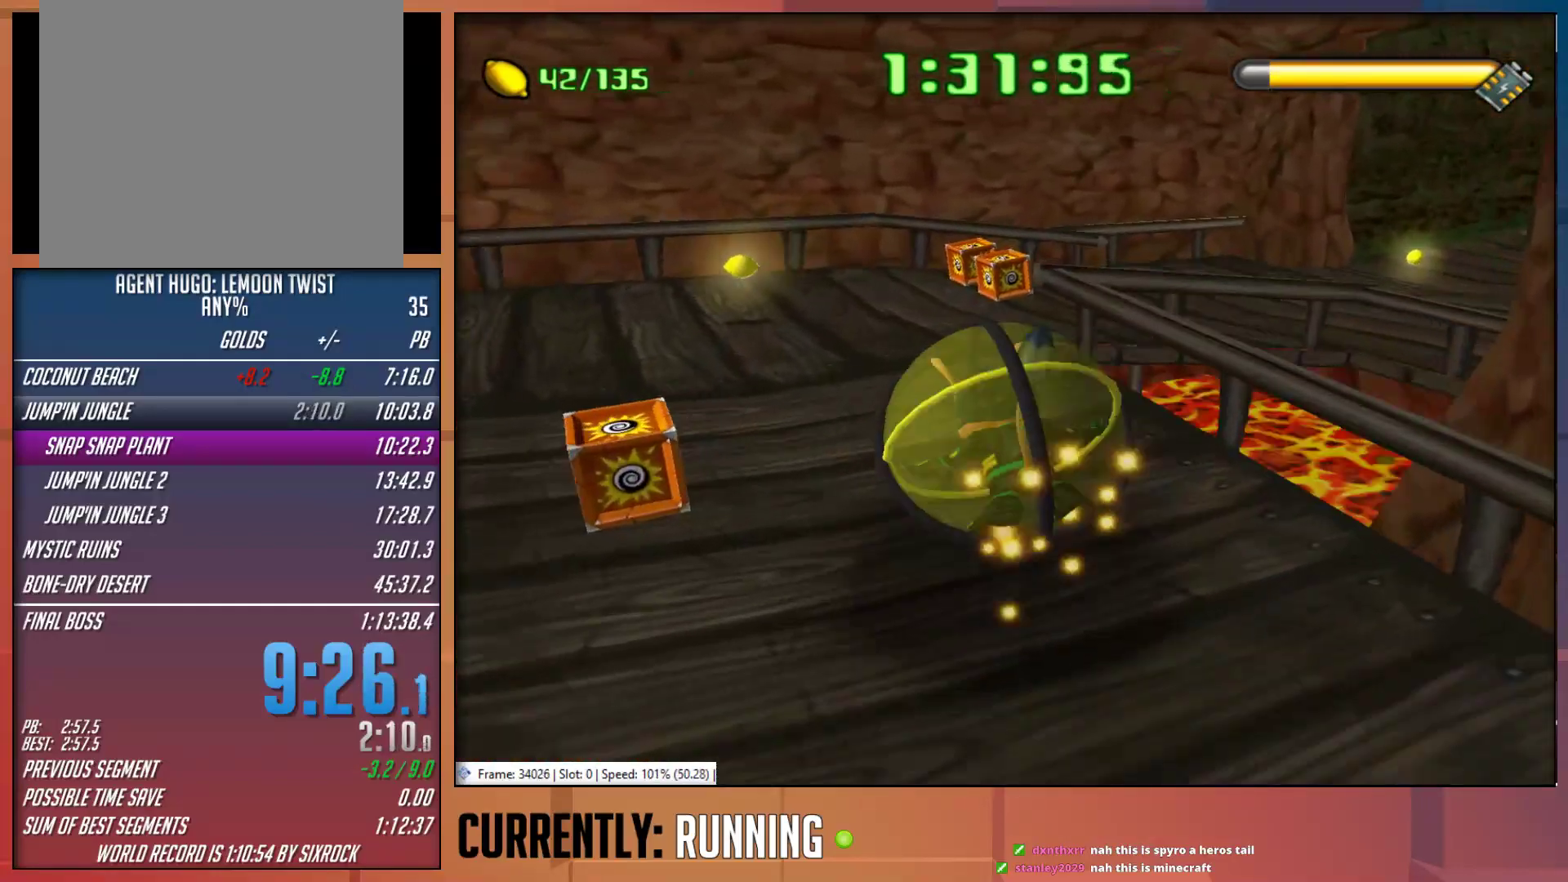
{"buttons": ["CROSS"], "left_stick": "right", "right_stick": "center", "events": [[150, "left_stick", "up-right"], [350, "left_stick", "right"], [383, "CROSS", "down"], [483, "CROSS", "up"], [500, "CROSS", "down"]]}
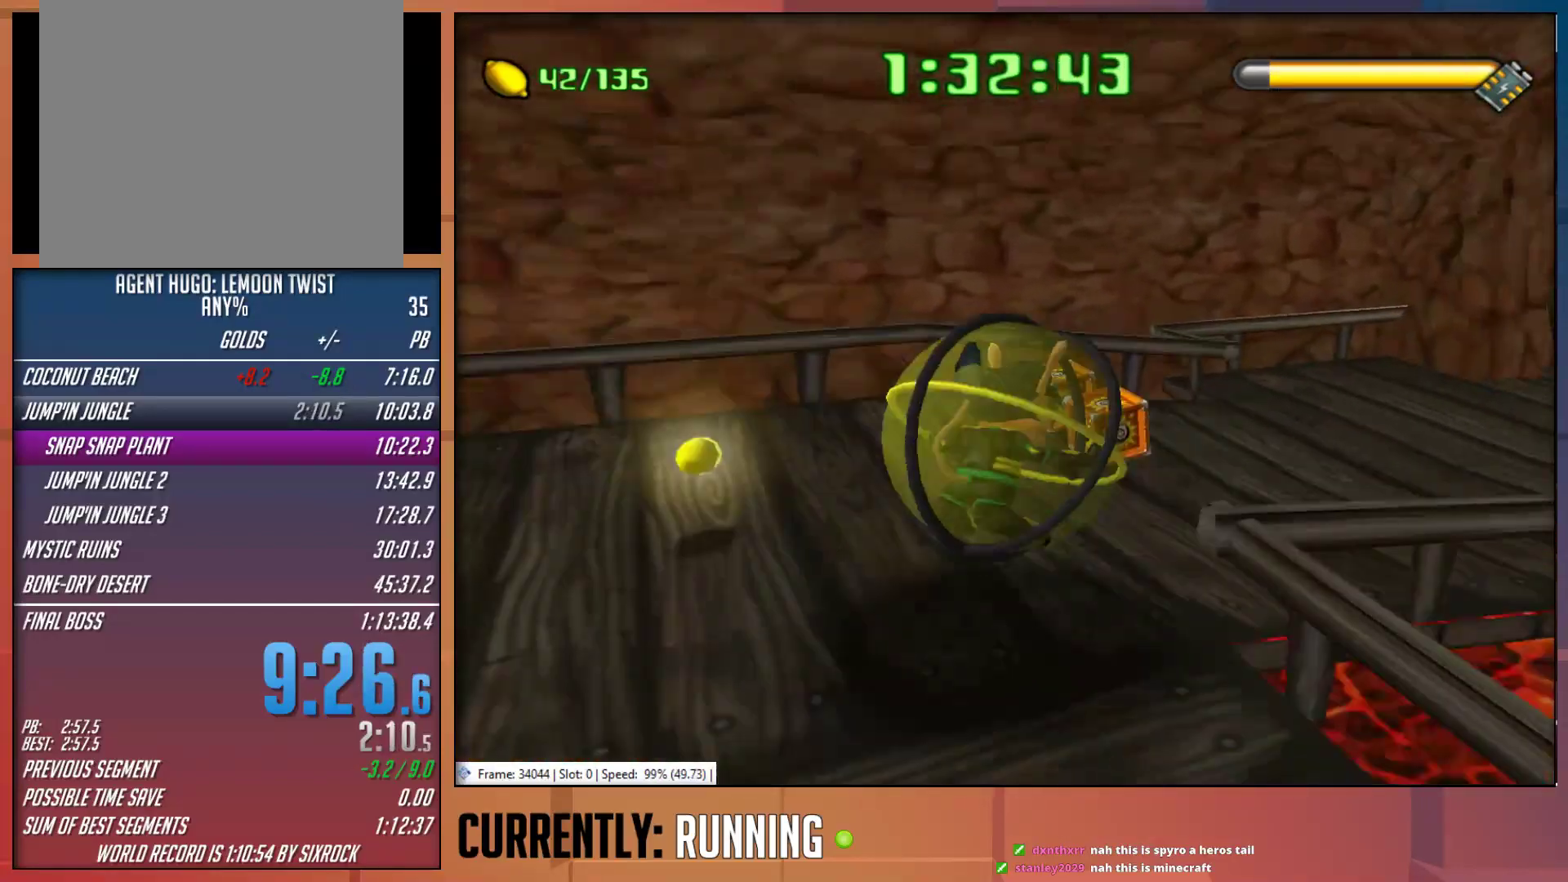
{"buttons": [], "left_stick": "up-right", "right_stick": "center", "events": [[150, "CROSS", "up"], [233, "left_stick", "up-right"]]}
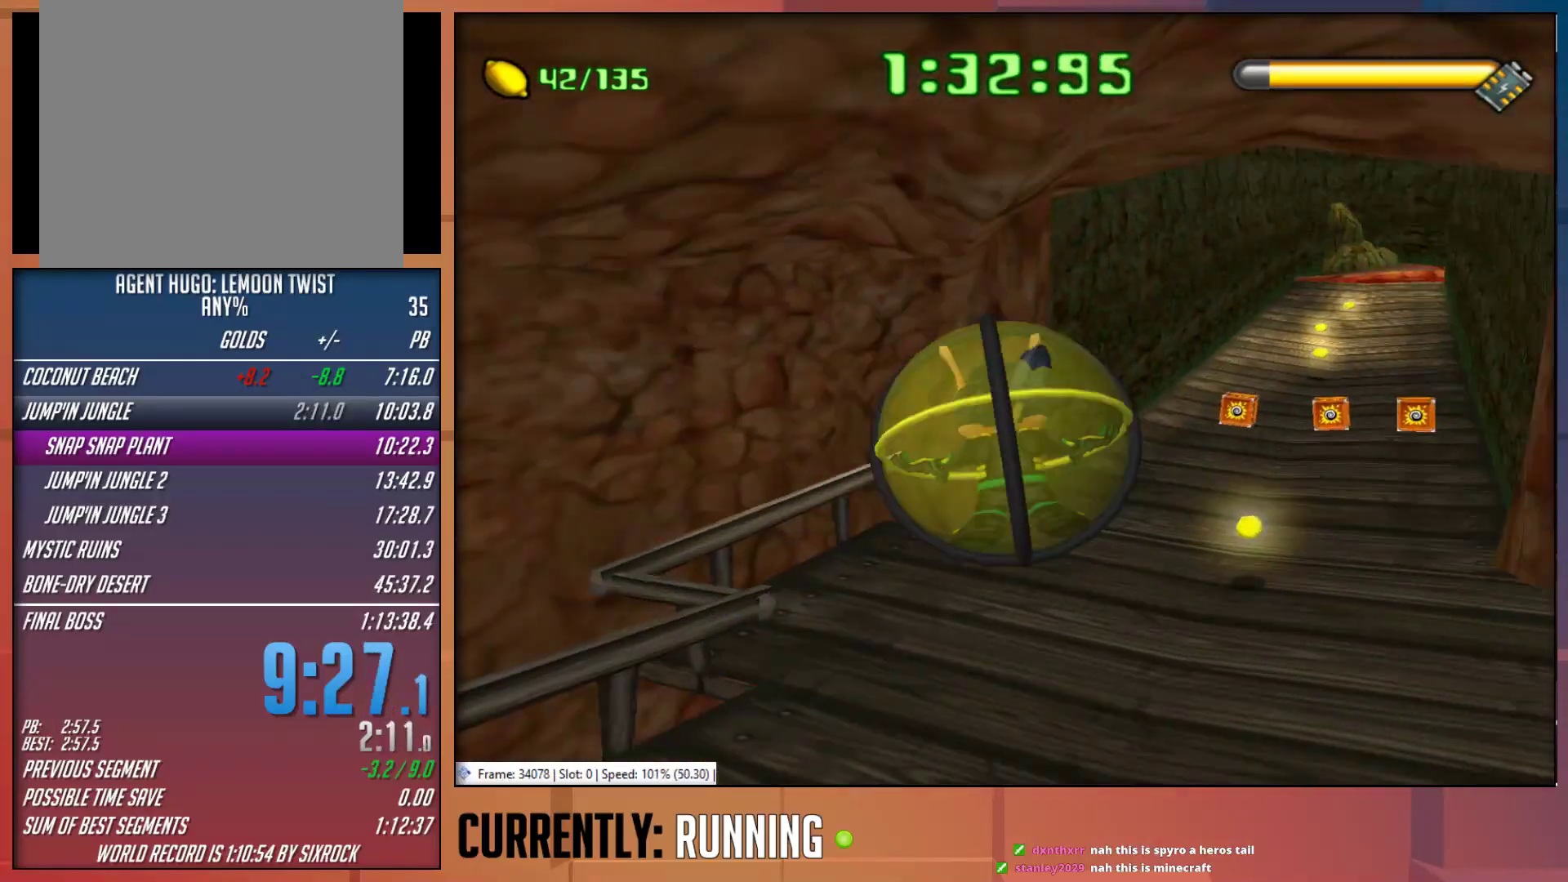
{"buttons": [], "left_stick": "up", "right_stick": "center", "events": [[200, "left_stick", "up"]]}
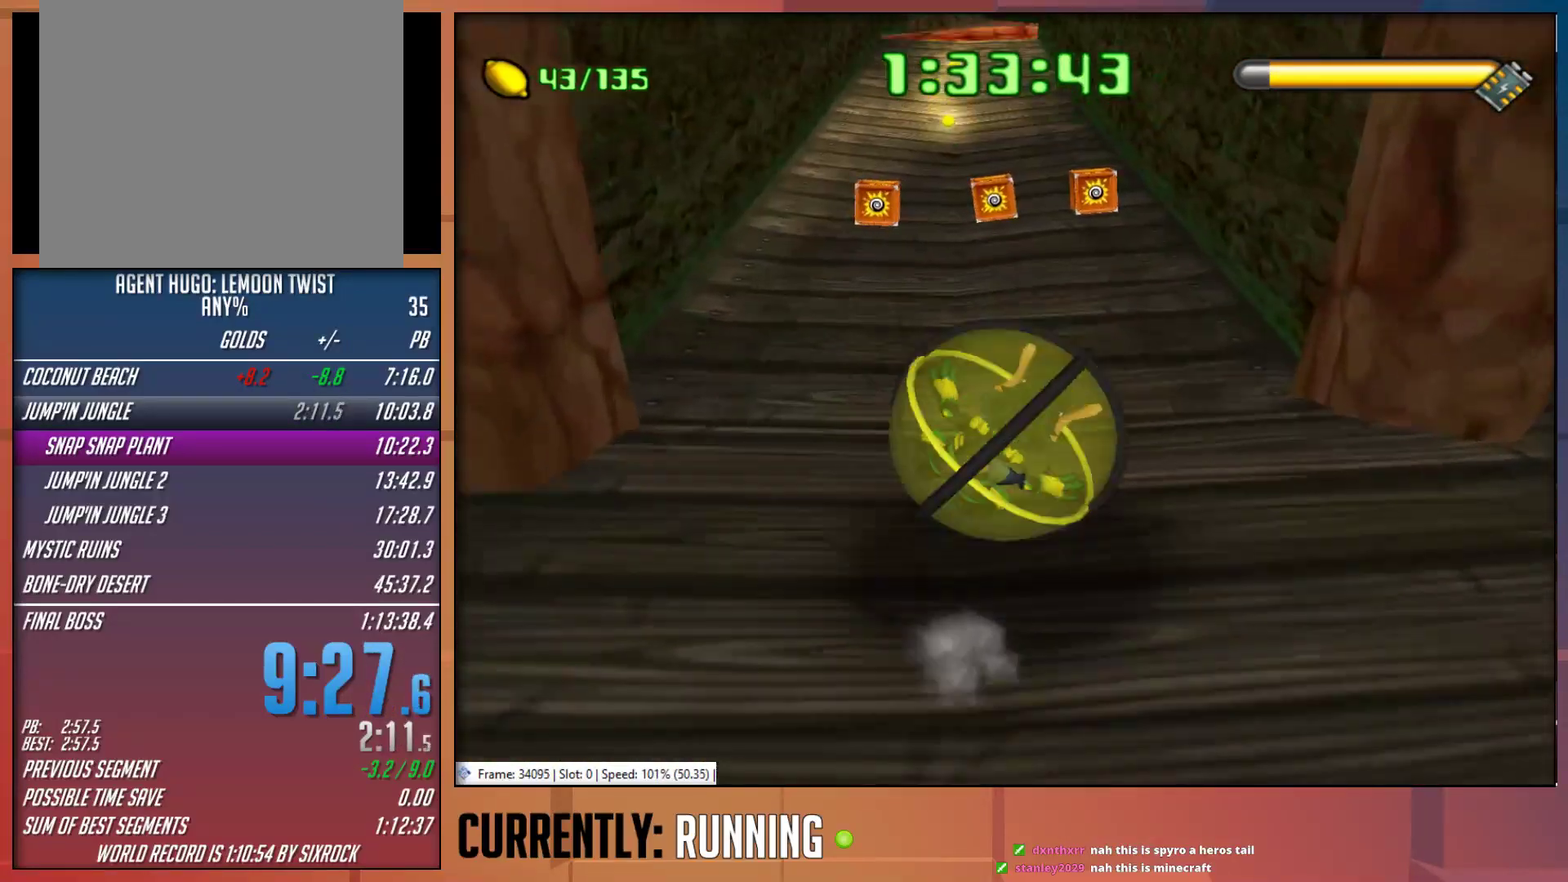
{"buttons": ["CROSS"], "left_stick": "up", "right_stick": "center", "events": [[333, "CROSS", "down"], [467, "CROSS", "up"], [500, "CROSS", "down"]]}
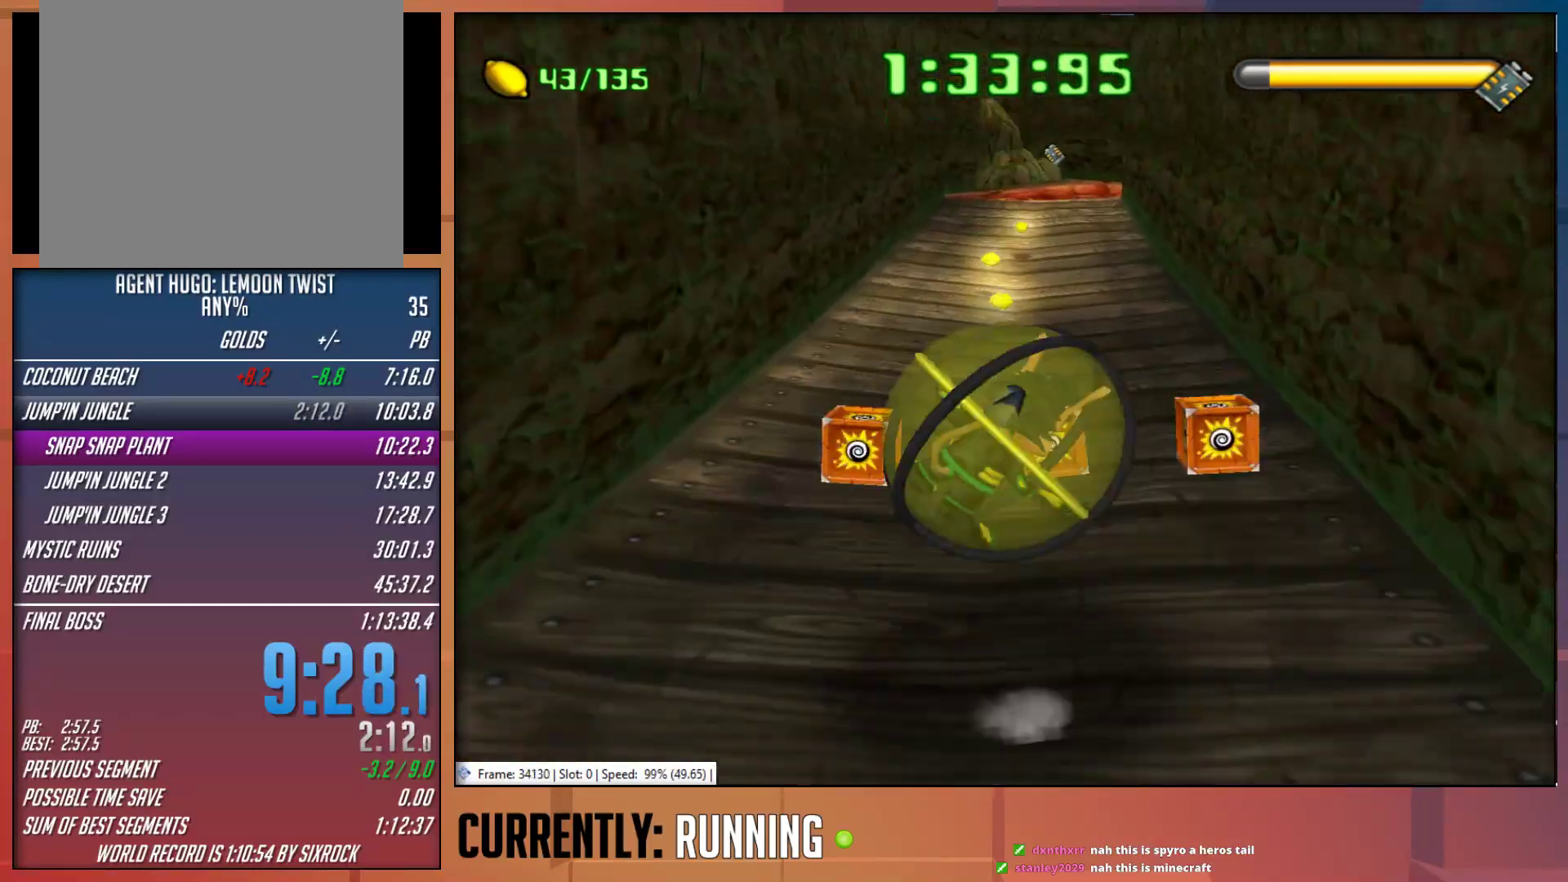
{"buttons": [], "left_stick": "up", "right_stick": "center", "events": [[67, "CROSS", "up"]]}
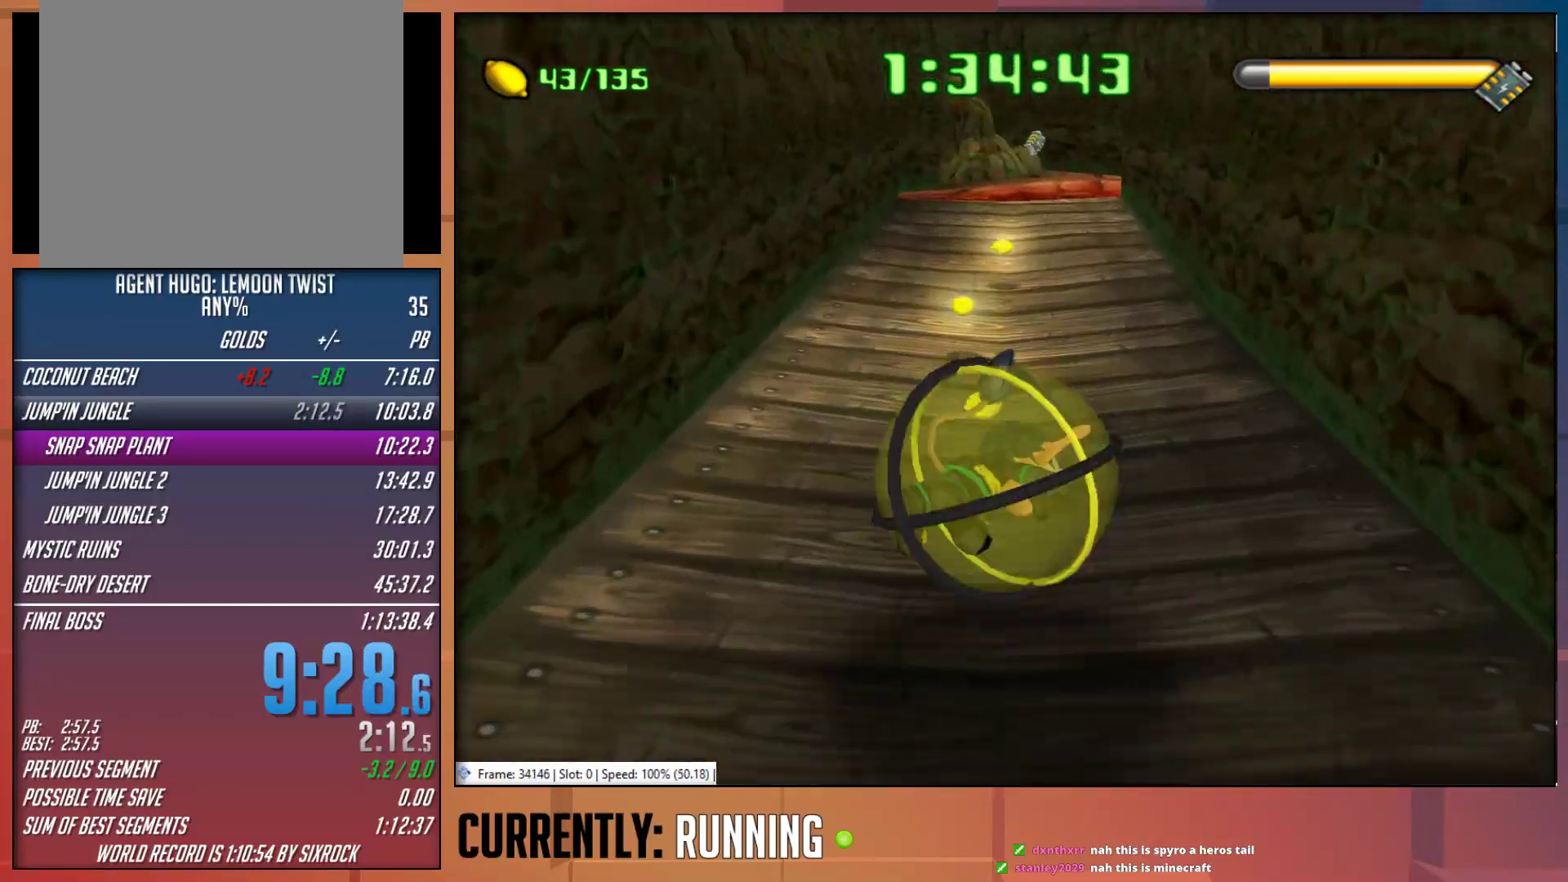
{"buttons": [], "left_stick": "up", "right_stick": "center", "events": []}
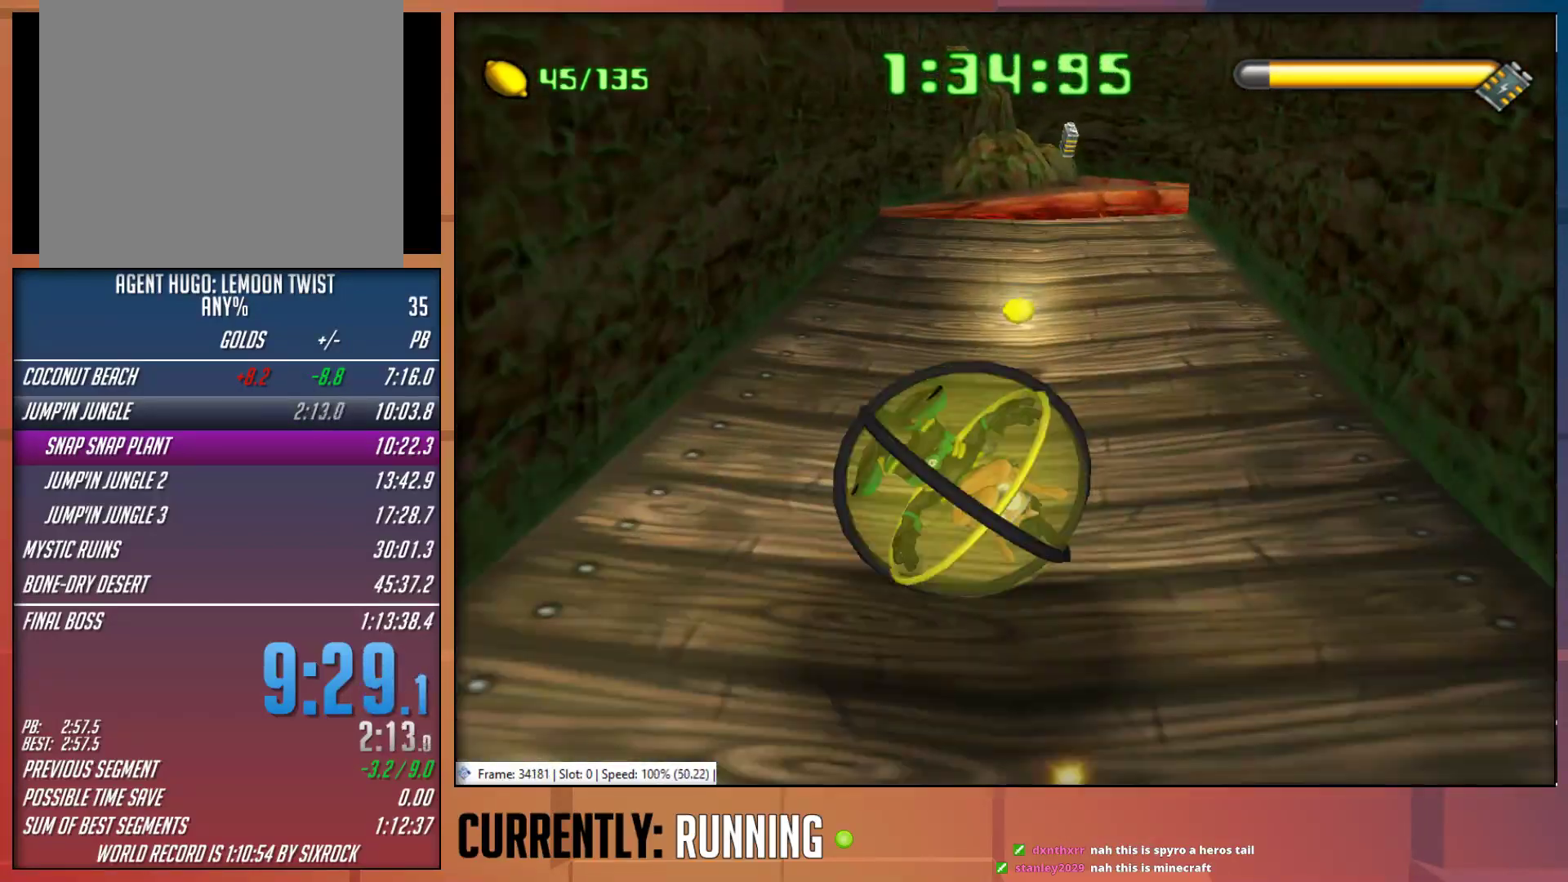
{"buttons": [], "left_stick": "up", "right_stick": "center", "events": []}
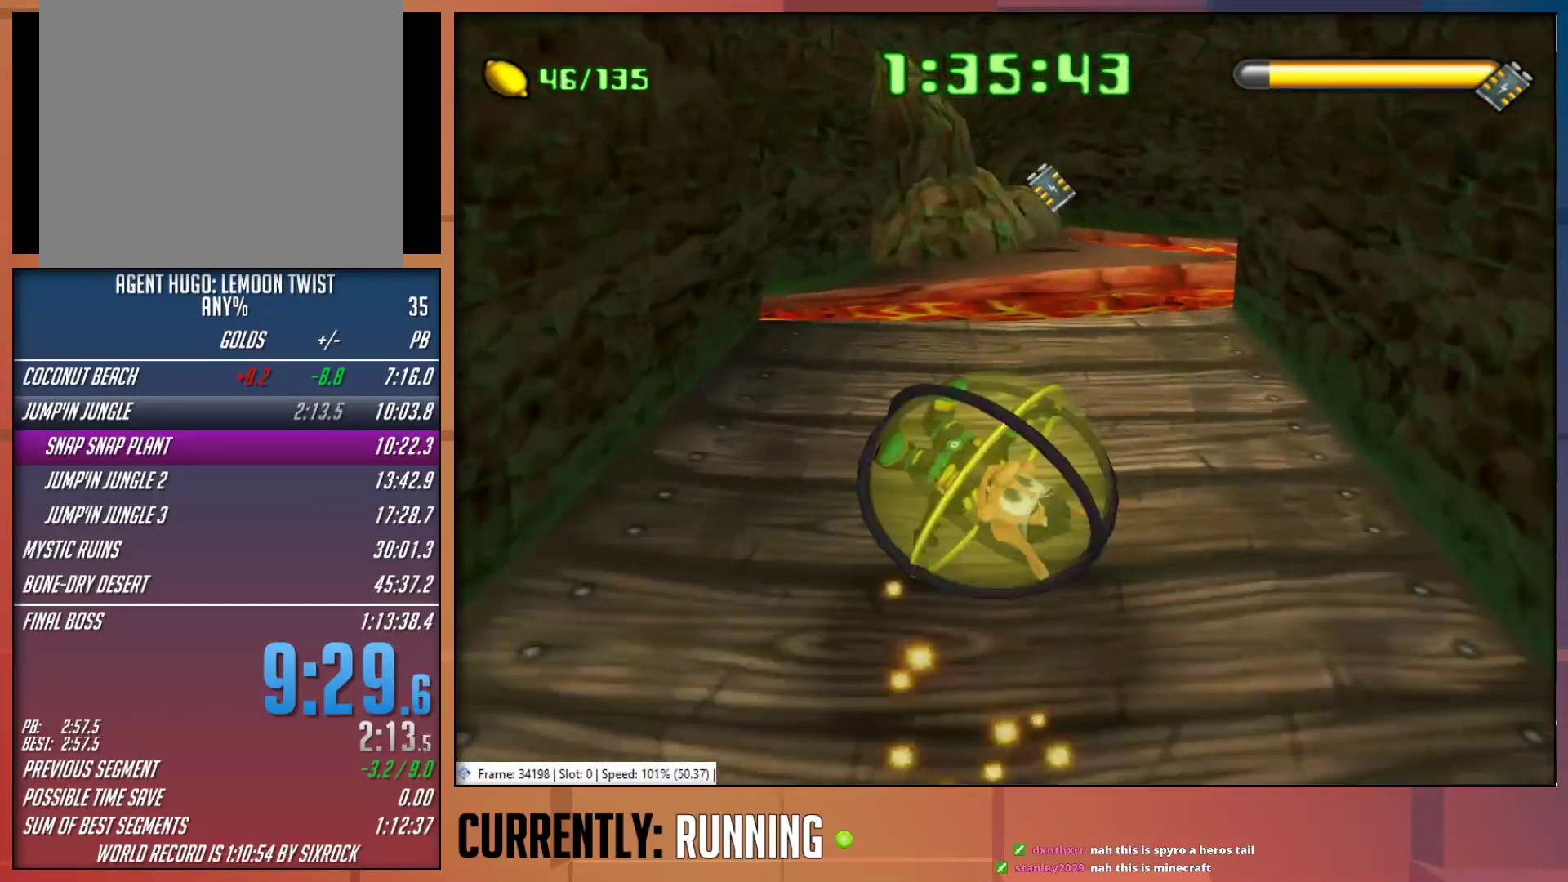
{"buttons": [], "left_stick": "up", "right_stick": "center", "events": []}